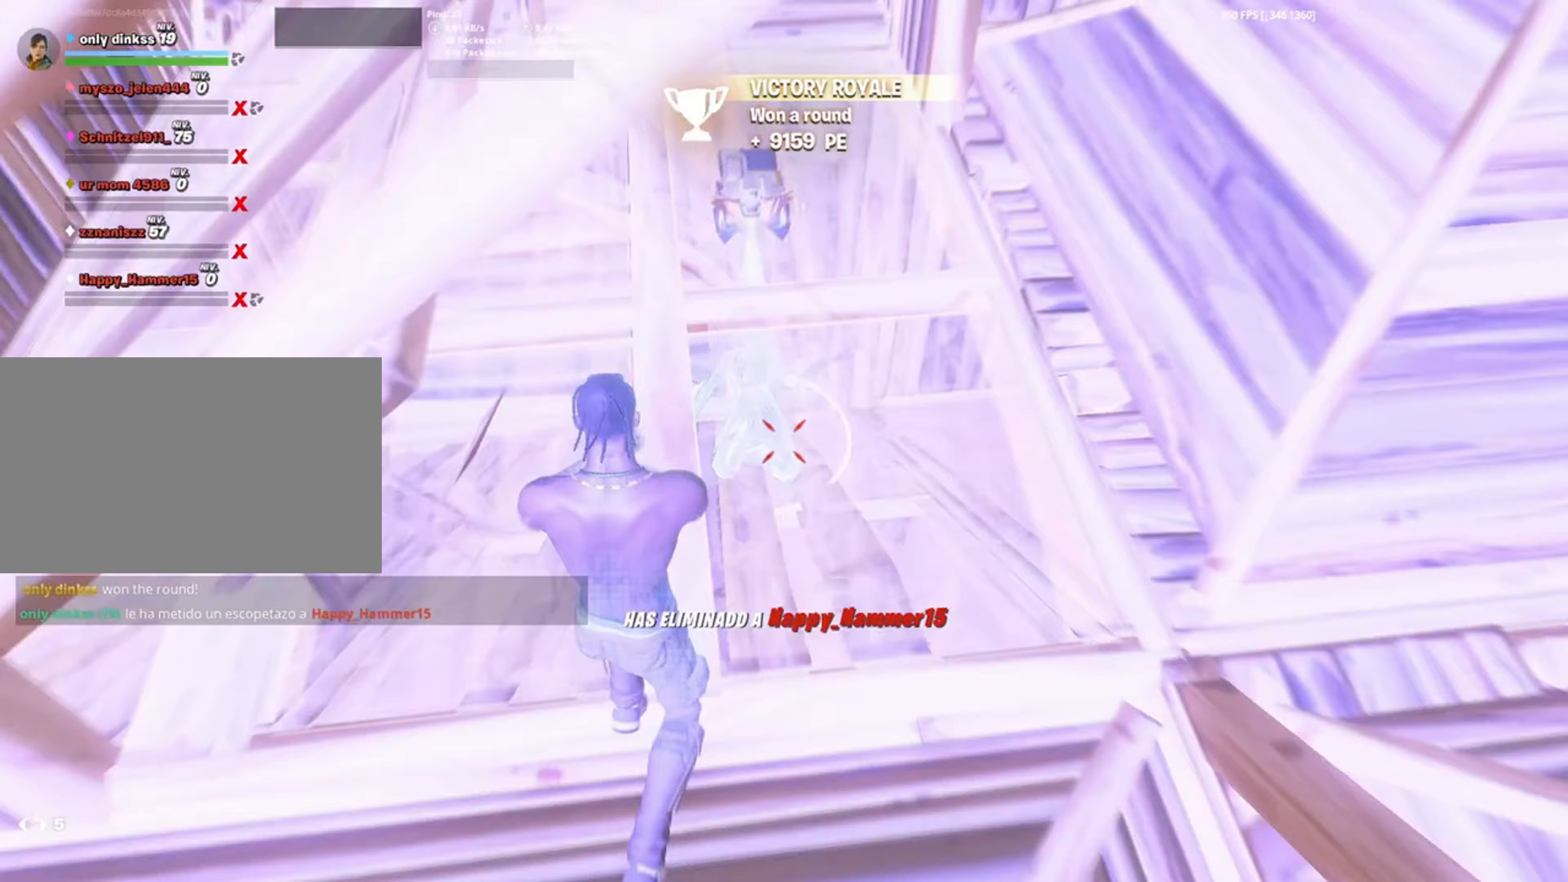
Gameplay with keyboard and mouse; each line is a JSON object with the keys and mouse buttons held at the frame after it. "events" lists presses ("down") and releases ("up") of "1", "2", "3", "4", "5", "a", "alt", "c", "caps_lock", "ctrl", "d", "e", "f", "g", "q", "r", "s", "shift", "space", "t", "tab", "v", "w", "x", "z", "mouse_left", "mouse_wheel" and "mouse_right" between this image and that frame as [ms after this image, input, new state], when the widget could be followed in between. "mouse_left", "mouse_wheel", "mouse_right" = the "left", "wheel", "right" buttons of the "mouse" list. No other keys are recorded. "wheel" means that the mouse wheel is clicked or scrolled. Not read: mouse_move.
{"keys": ["a", "w"], "mouse": ["left"], "events": [[83, "f", "down"], [117, "mouse_left", "down"], [133, "f", "up"], [217, "f", "down"], [283, "a", "down"], [283, "f", "up"], [317, "shift", "down"], [417, "shift", "up"]]}
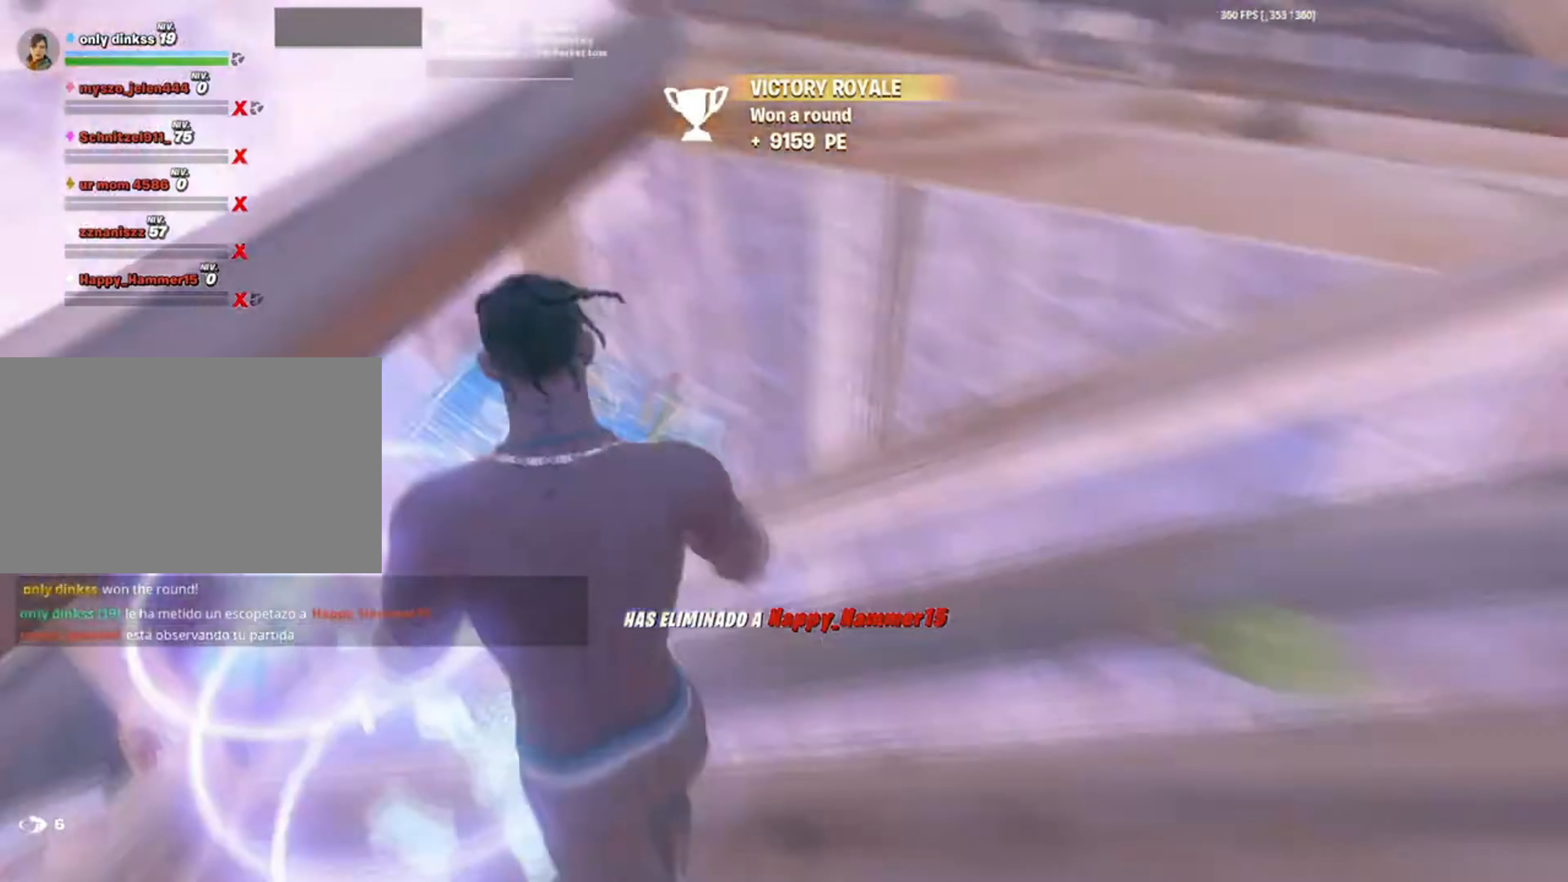
{"keys": ["a", "w"], "mouse": ["left"], "events": [[17, "3", "down"], [50, "3", "up"], [117, "mouse_left", "up"], [183, "f", "down"], [183, "mouse_left", "down"], [200, "a", "up"], [250, "f", "up"], [350, "f", "down"], [383, "a", "down"], [383, "f", "up"], [383, "shift", "down"], [483, "shift", "up"]]}
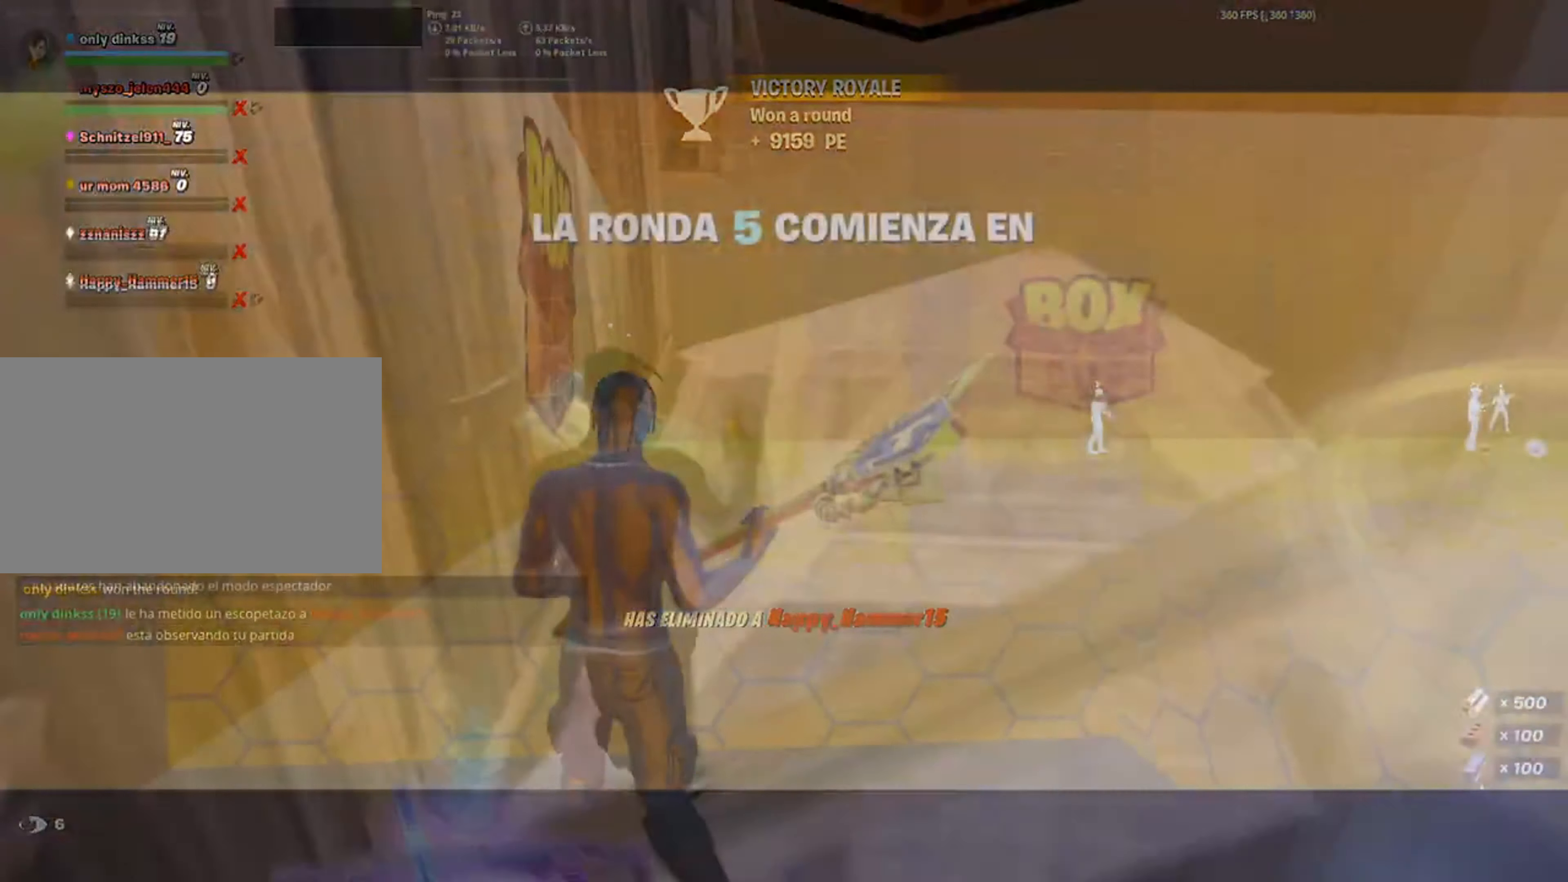
{"keys": [], "mouse": [], "events": [[50, "mouse_left", "up"], [83, "a", "up"], [133, "w", "up"]]}
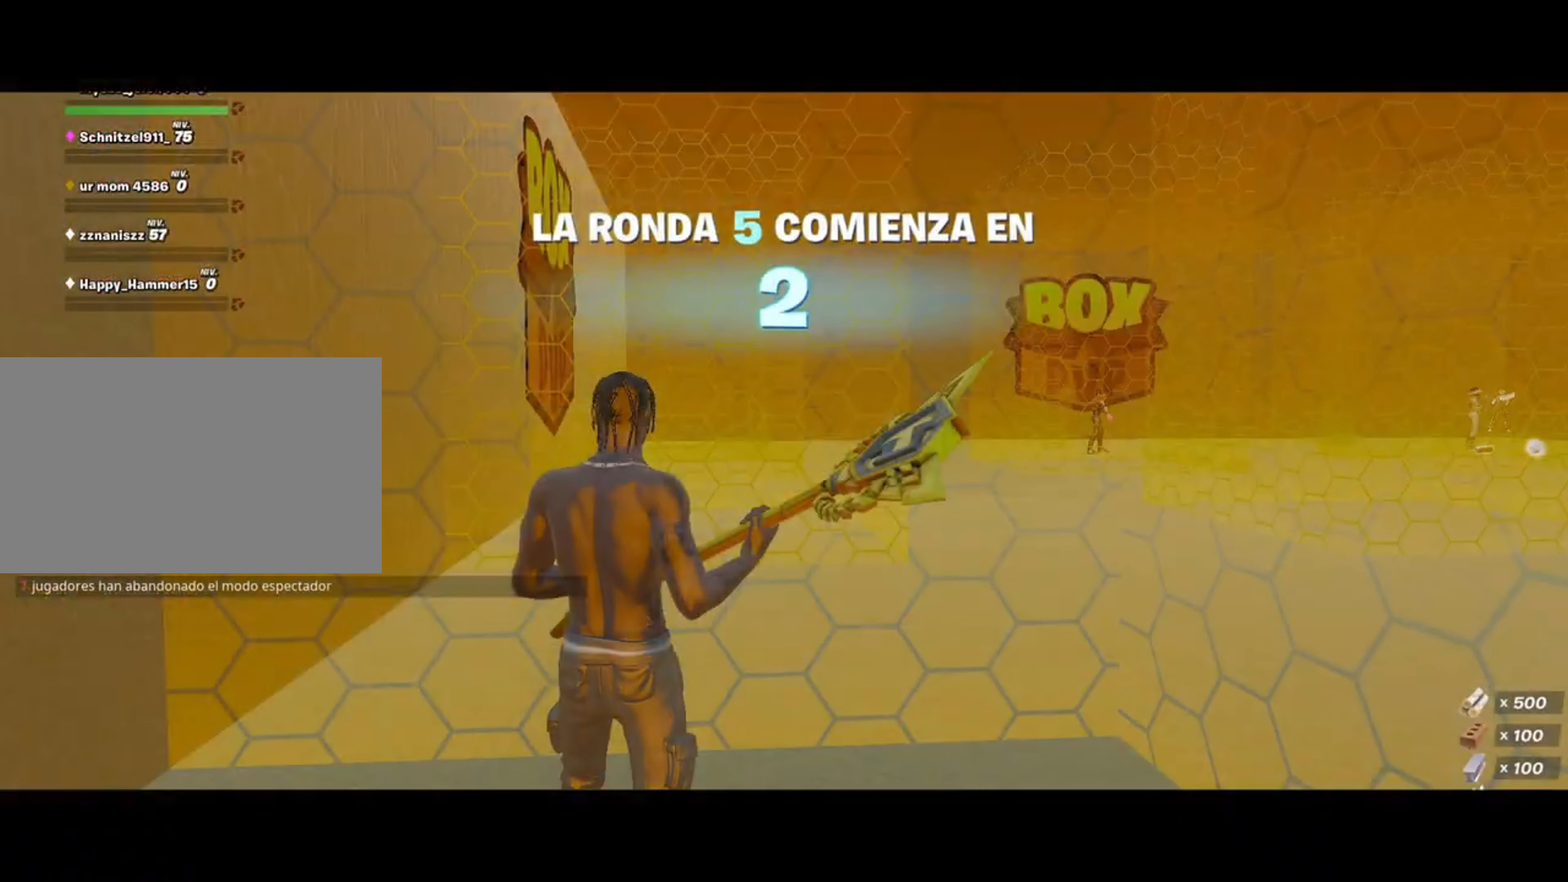
{"keys": [], "mouse": [], "events": []}
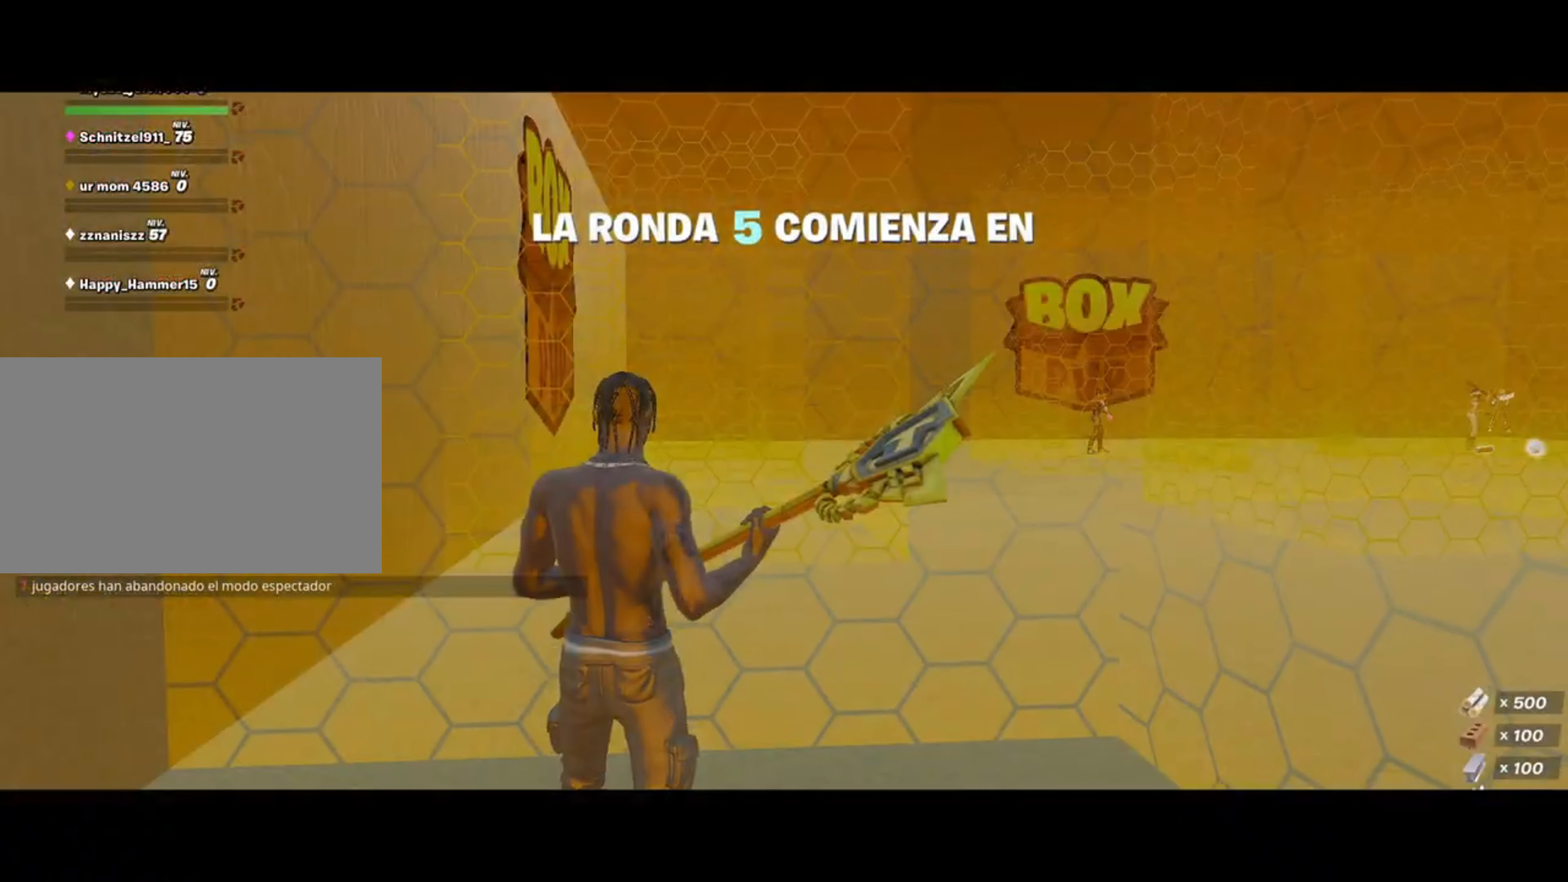
{"keys": [], "mouse": [], "events": []}
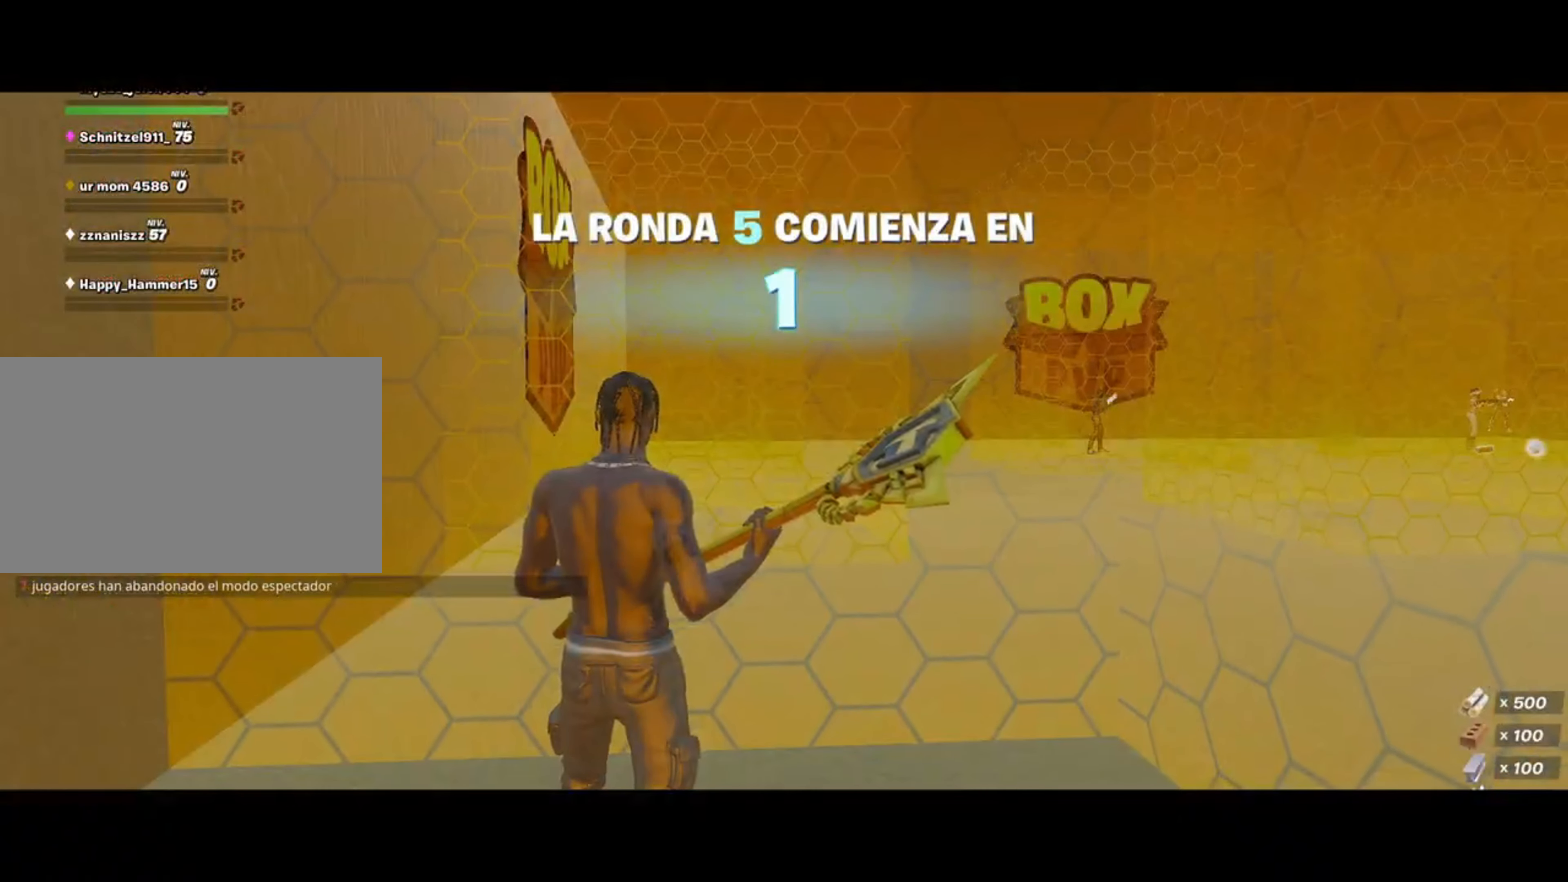
{"keys": [], "mouse": [], "events": []}
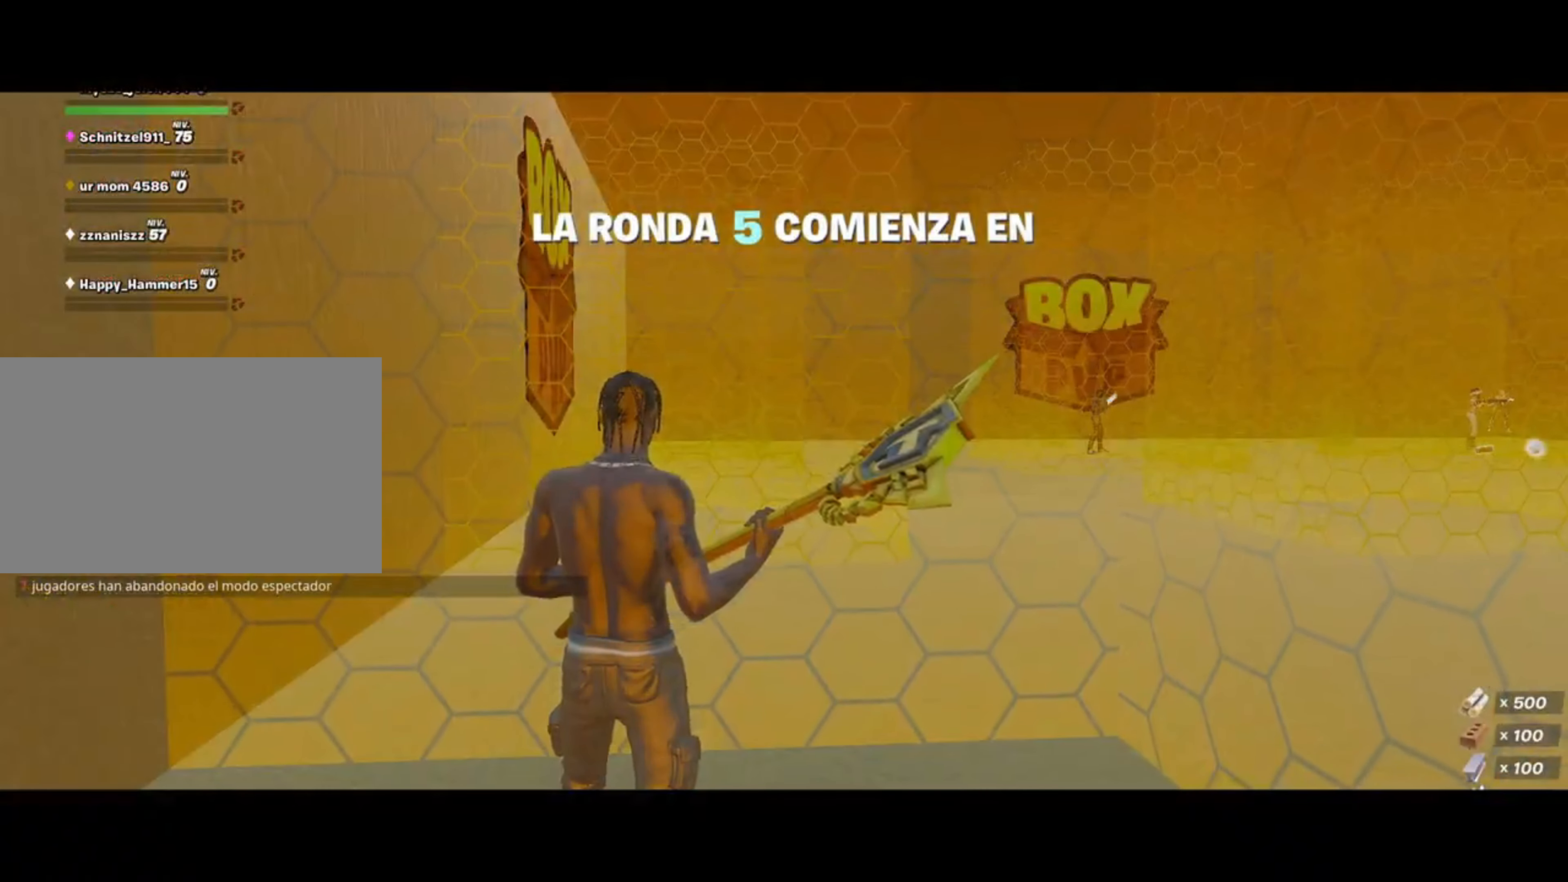
{"keys": [], "mouse": [], "events": [[383, "space", "down"], [500, "space", "up"]]}
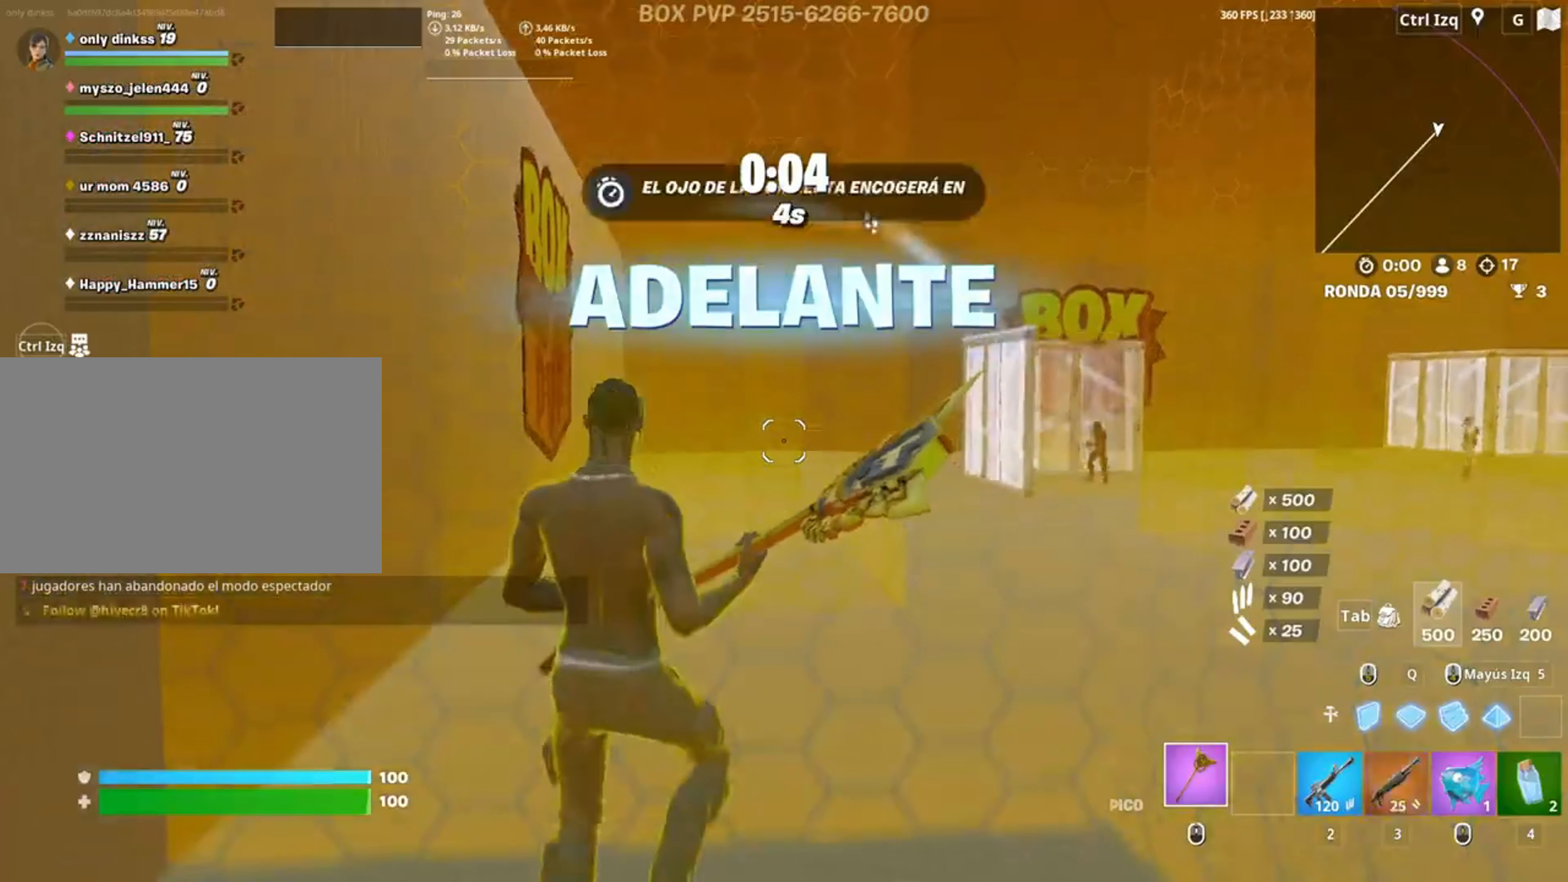
{"keys": [], "mouse": [], "events": [[150, "mouse_left", "down"], [217, "w", "down"], [283, "3", "down"], [350, "3", "up"], [350, "w", "up"], [400, "mouse_left", "up"]]}
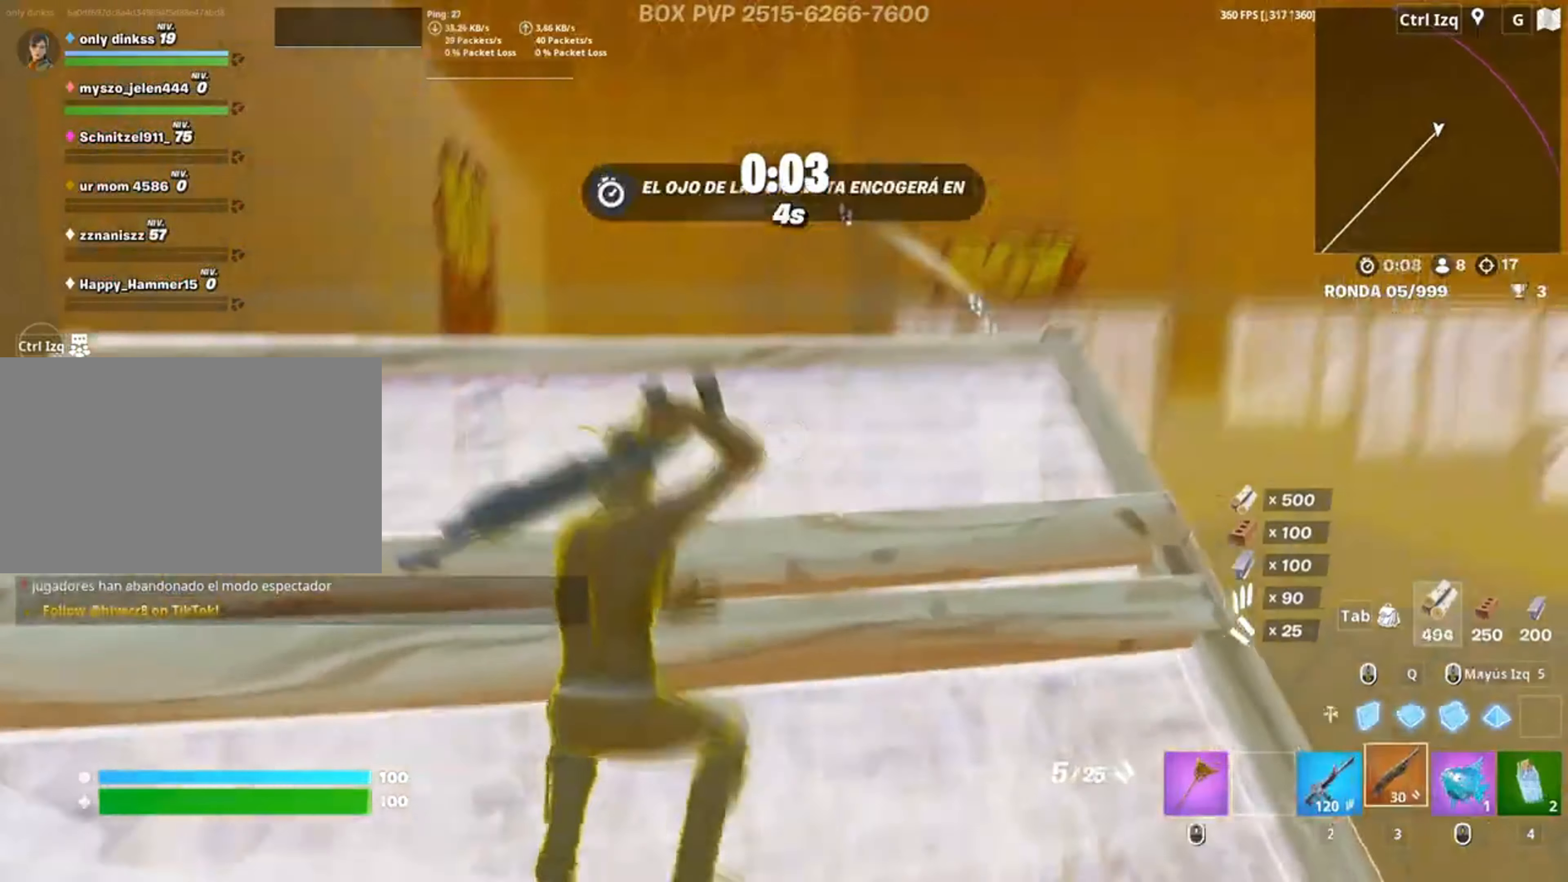
{"keys": ["3", "w"], "mouse": ["left"], "events": [[83, "space", "down"], [117, "mouse_left", "down"], [200, "space", "up"], [250, "w", "down"], [317, "q", "down"], [417, "q", "up"], [450, "3", "down"]]}
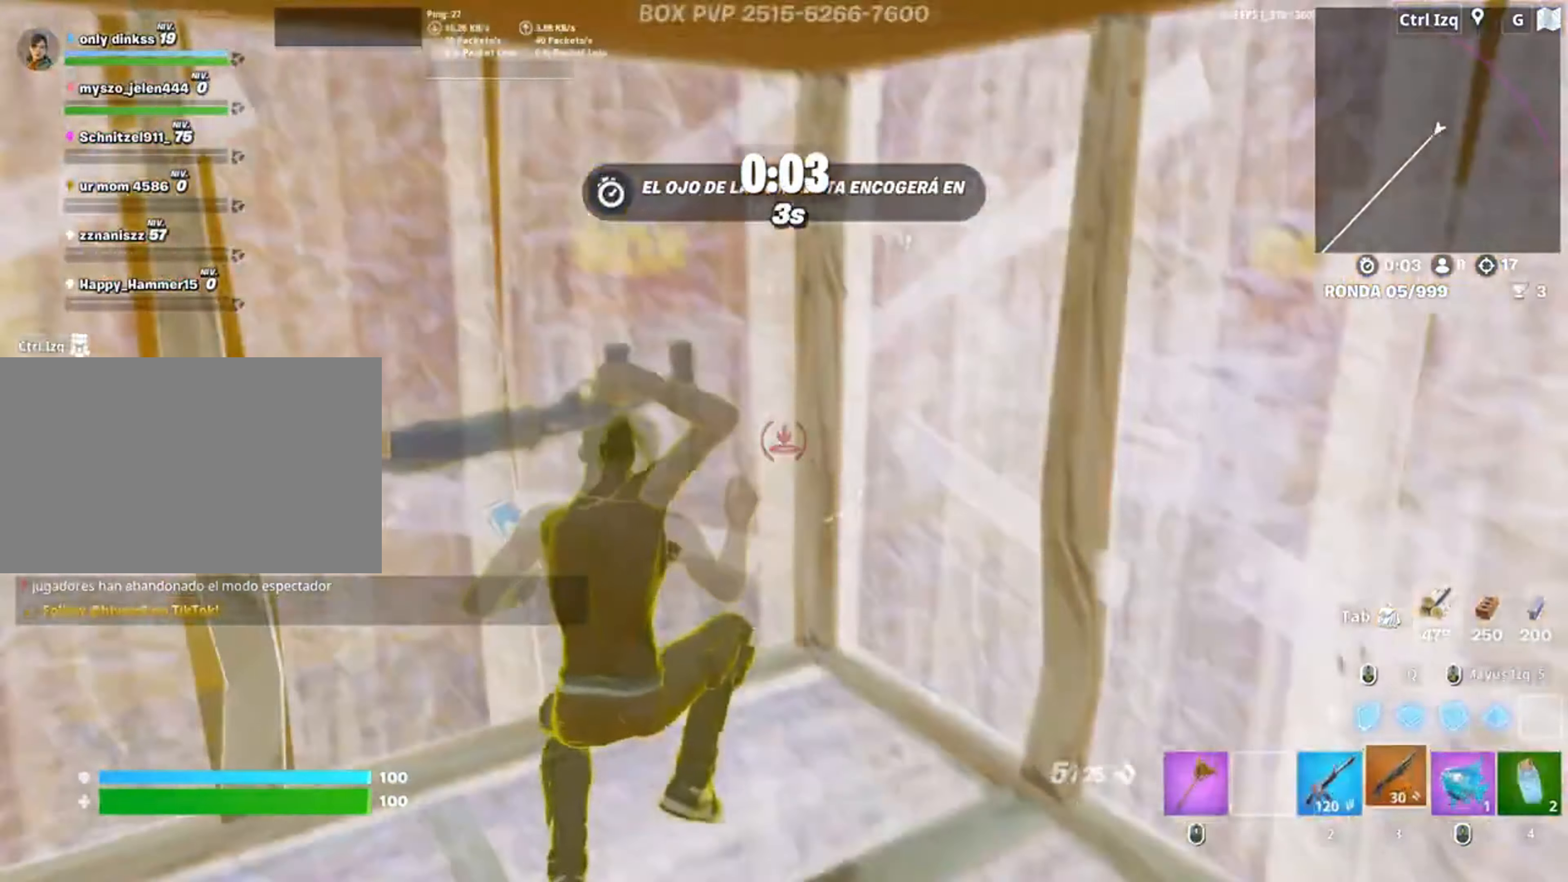
{"keys": [], "mouse": []}
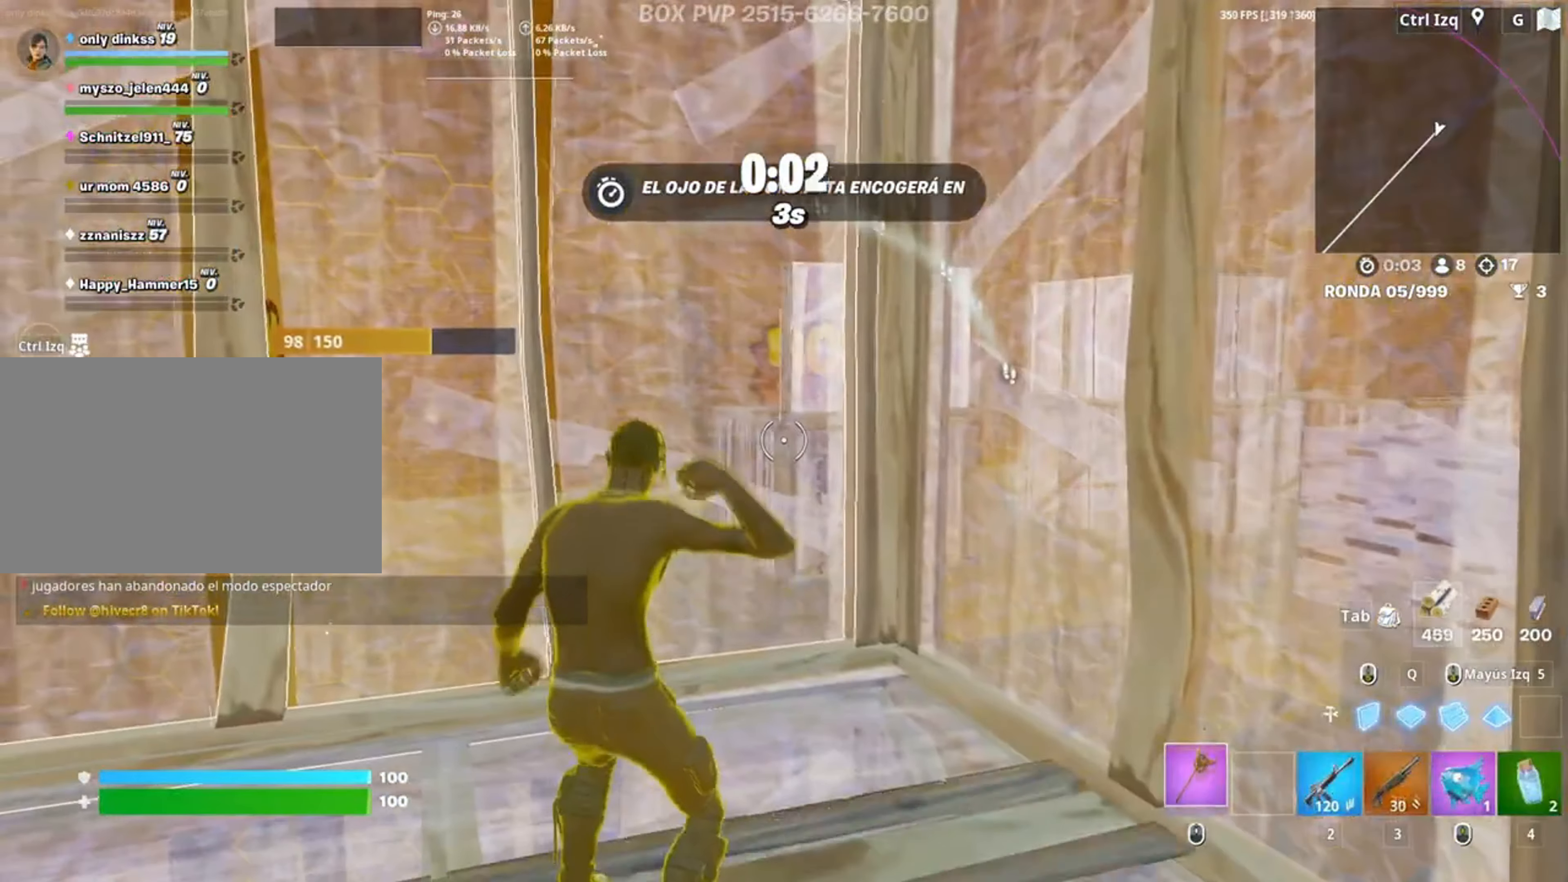
{"keys": ["a", "f"], "mouse": ["left"], "events": [[17, "3", "down"], [50, "3", "up"], [67, "mouse_wheel", "down"], [117, "mouse_wheel", "up"], [350, "a", "down"], [350, "f", "down"], [383, "a", "up"], [383, "f", "up"], [383, "mouse_left", "down"], [483, "a", "down"], [483, "f", "down"]]}
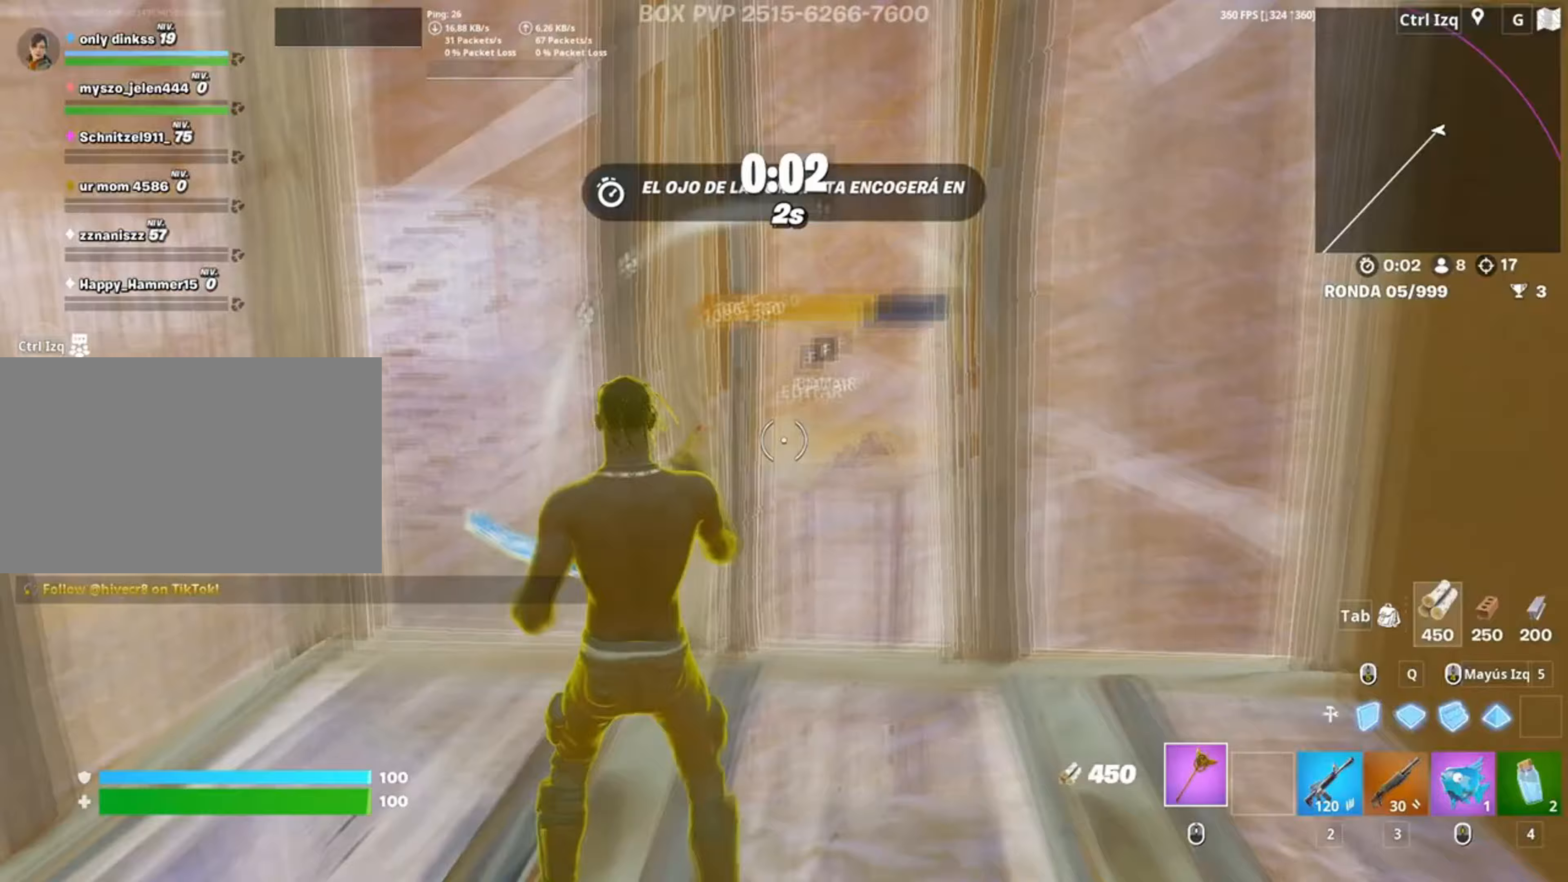
{"keys": [], "mouse": [], "events": [[50, "a", "up"], [83, "f", "up"], [83, "mouse_left", "up"]]}
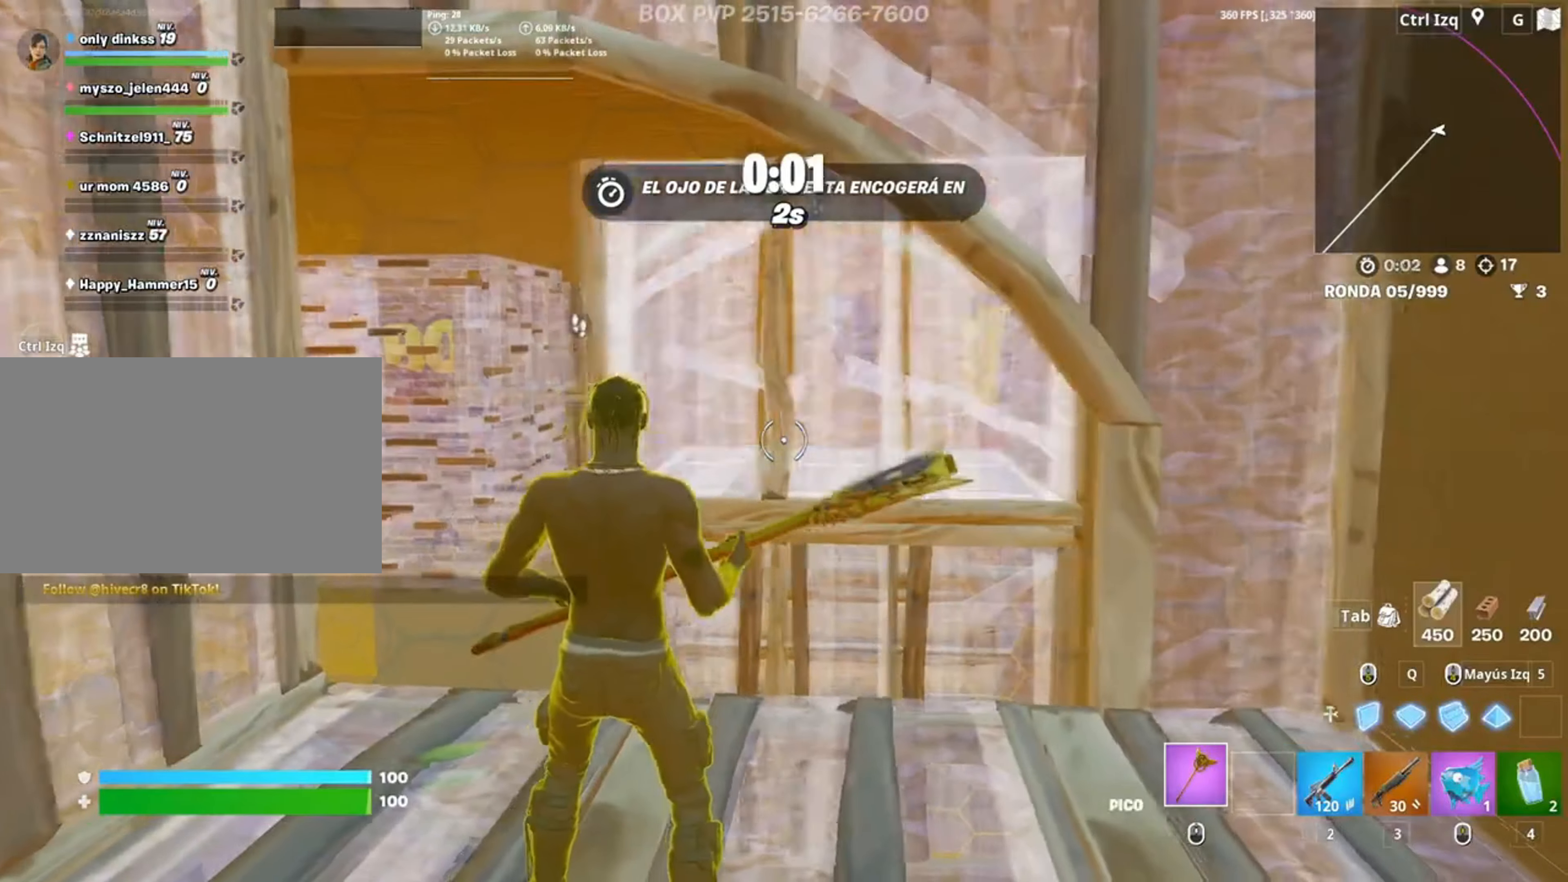
{"keys": ["w"], "mouse": [], "events": [[150, "w", "down"]]}
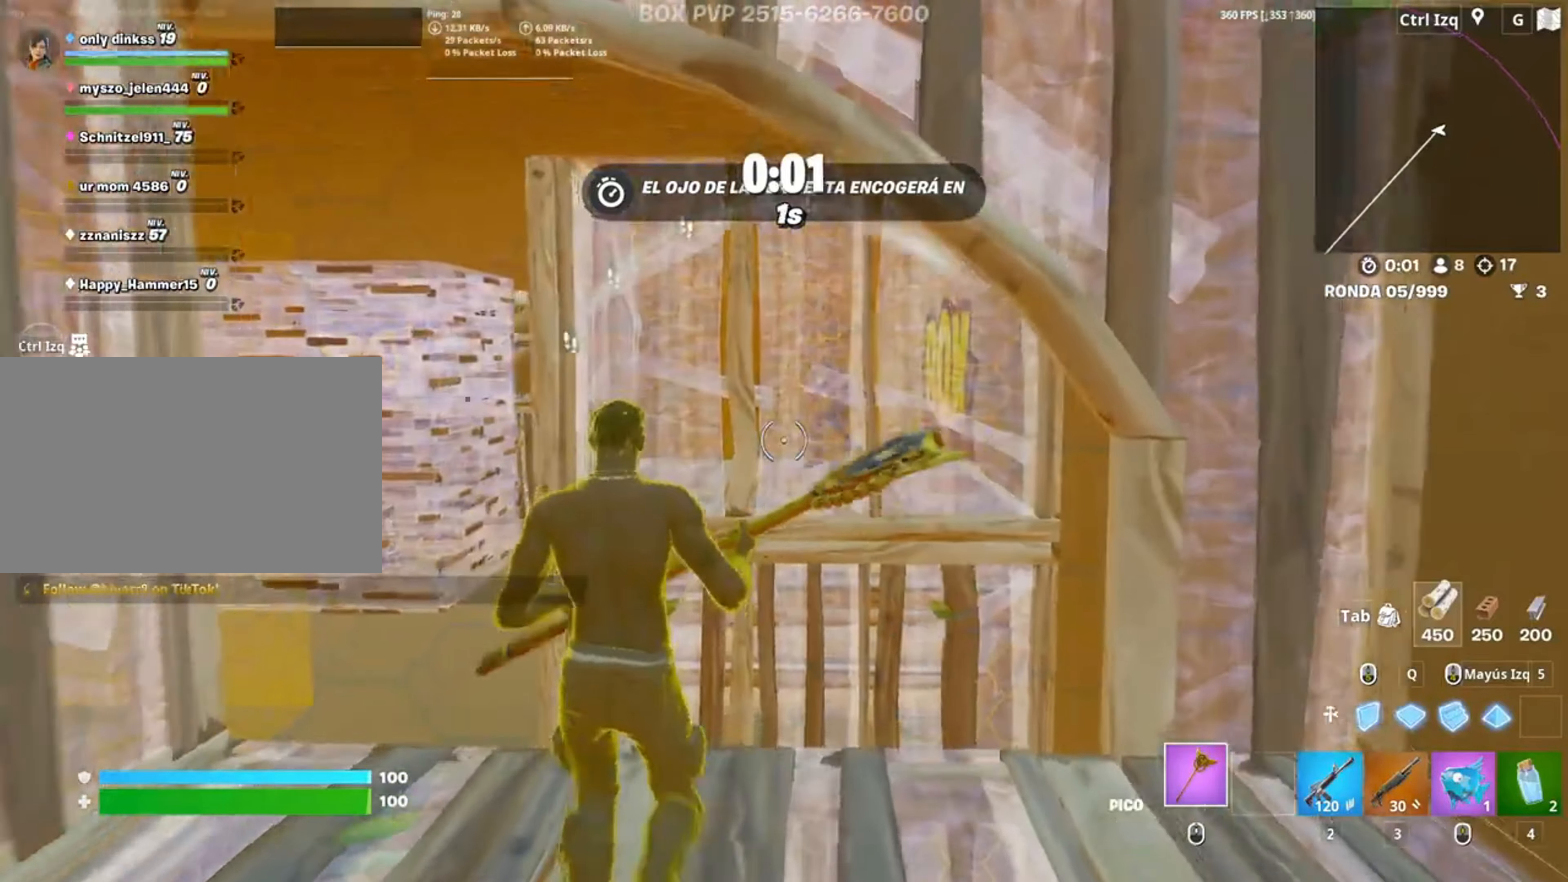
{"keys": ["3"], "mouse": [], "events": [[250, "w", "up"], [317, "mouse_wheel", "down"], [350, "3", "down"], [367, "mouse_wheel", "up"], [383, "3", "up"], [483, "3", "down"]]}
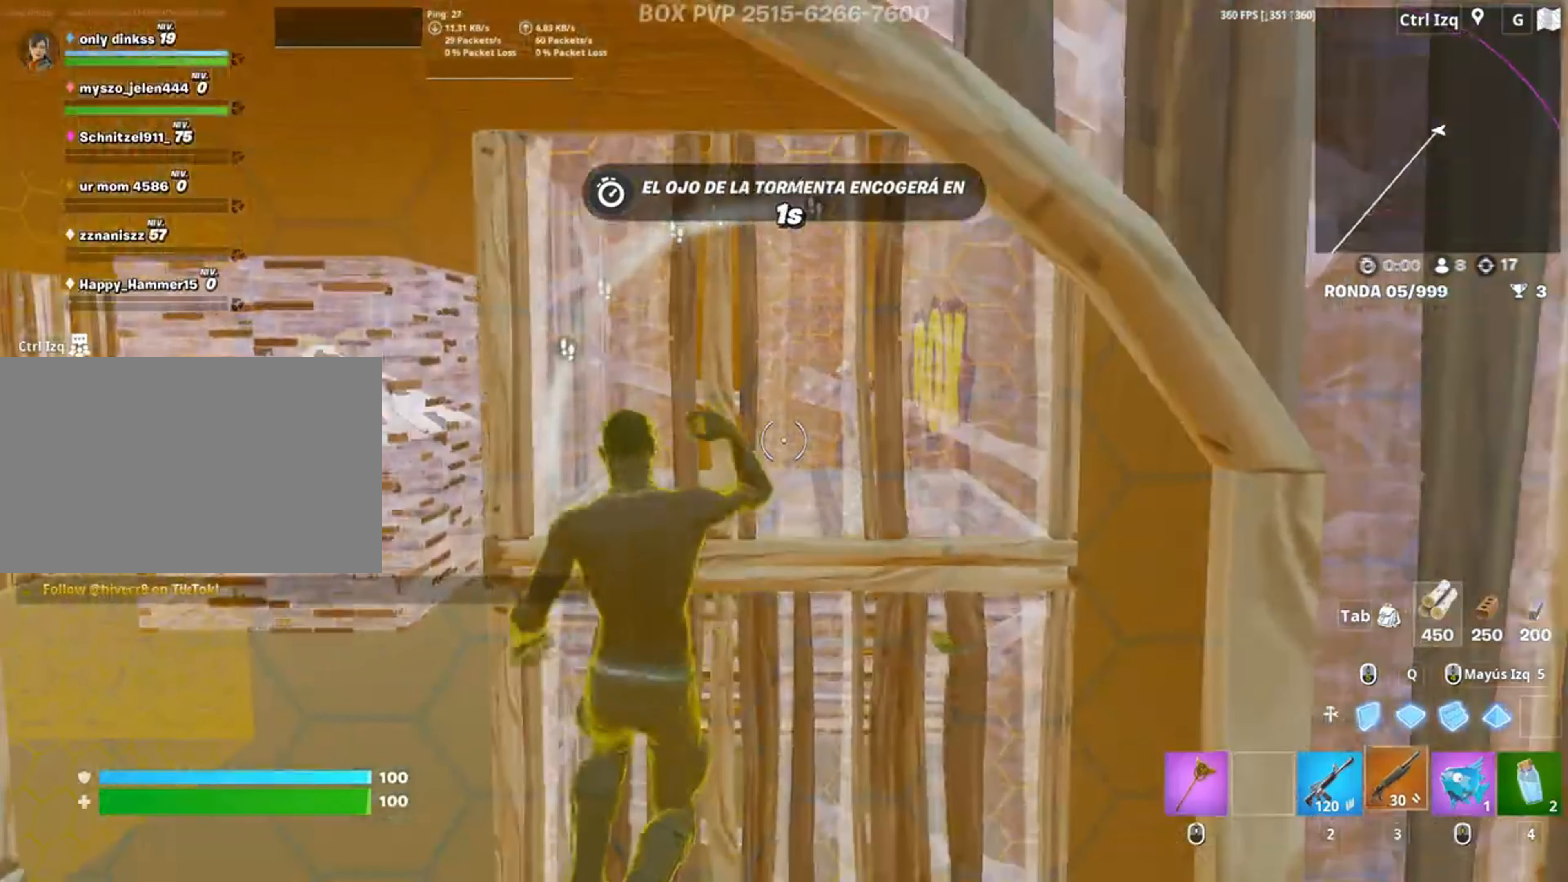
{"keys": ["q", "w"], "mouse": [], "events": [[50, "3", "up"], [317, "w", "down"], [417, "q", "down"]]}
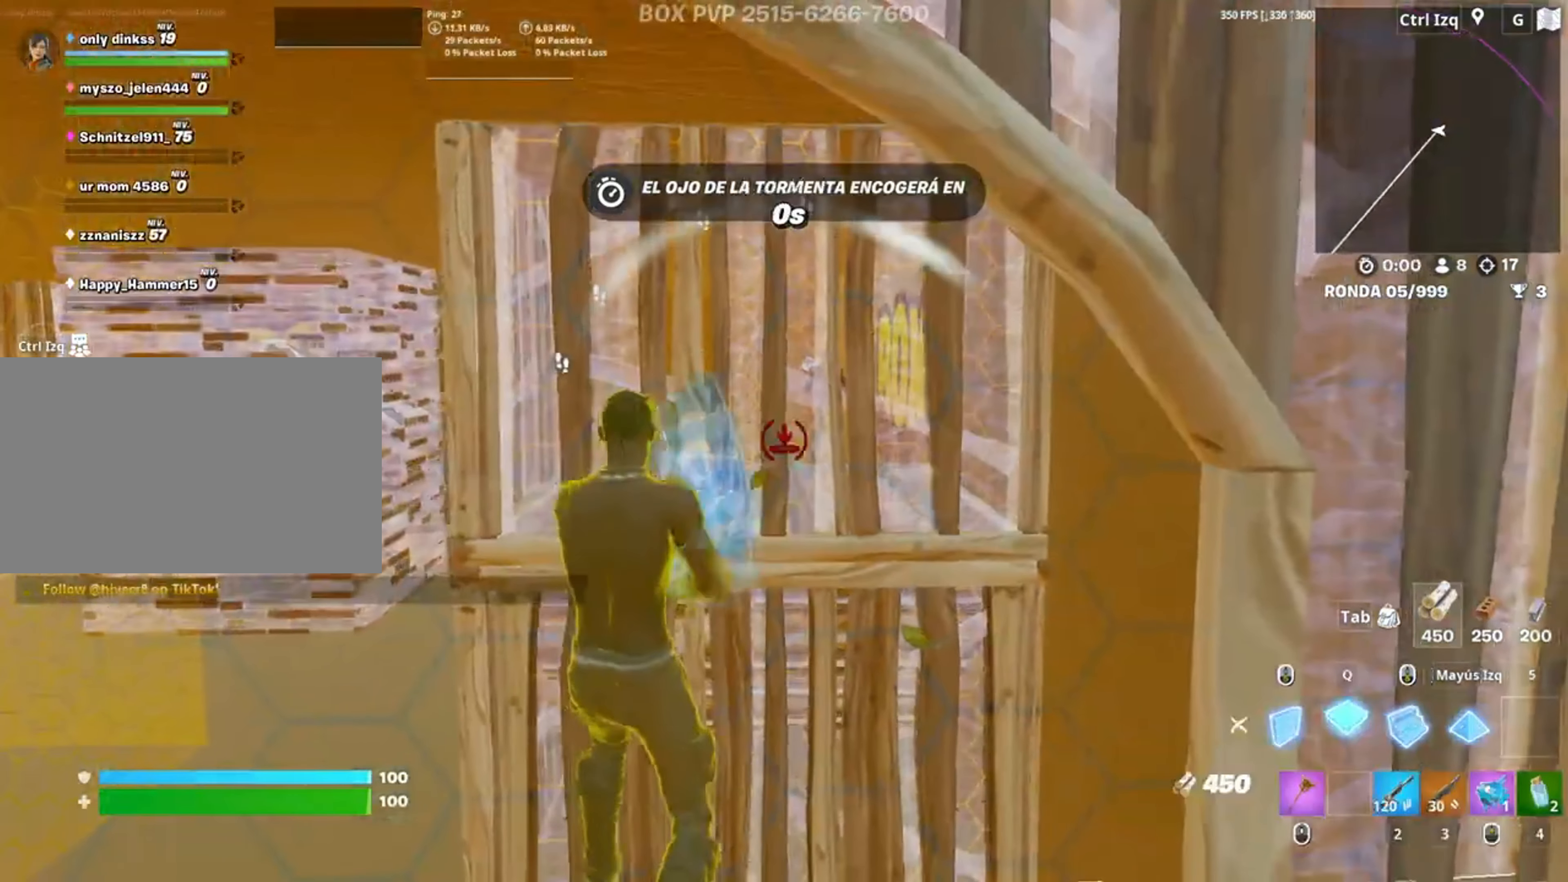
{"keys": [], "mouse": ["left"], "events": [[50, "mouse_left", "down"], [50, "q", "up"], [200, "w", "up"], [283, "w", "down"], [317, "q", "down"], [383, "q", "up"], [383, "w", "up"]]}
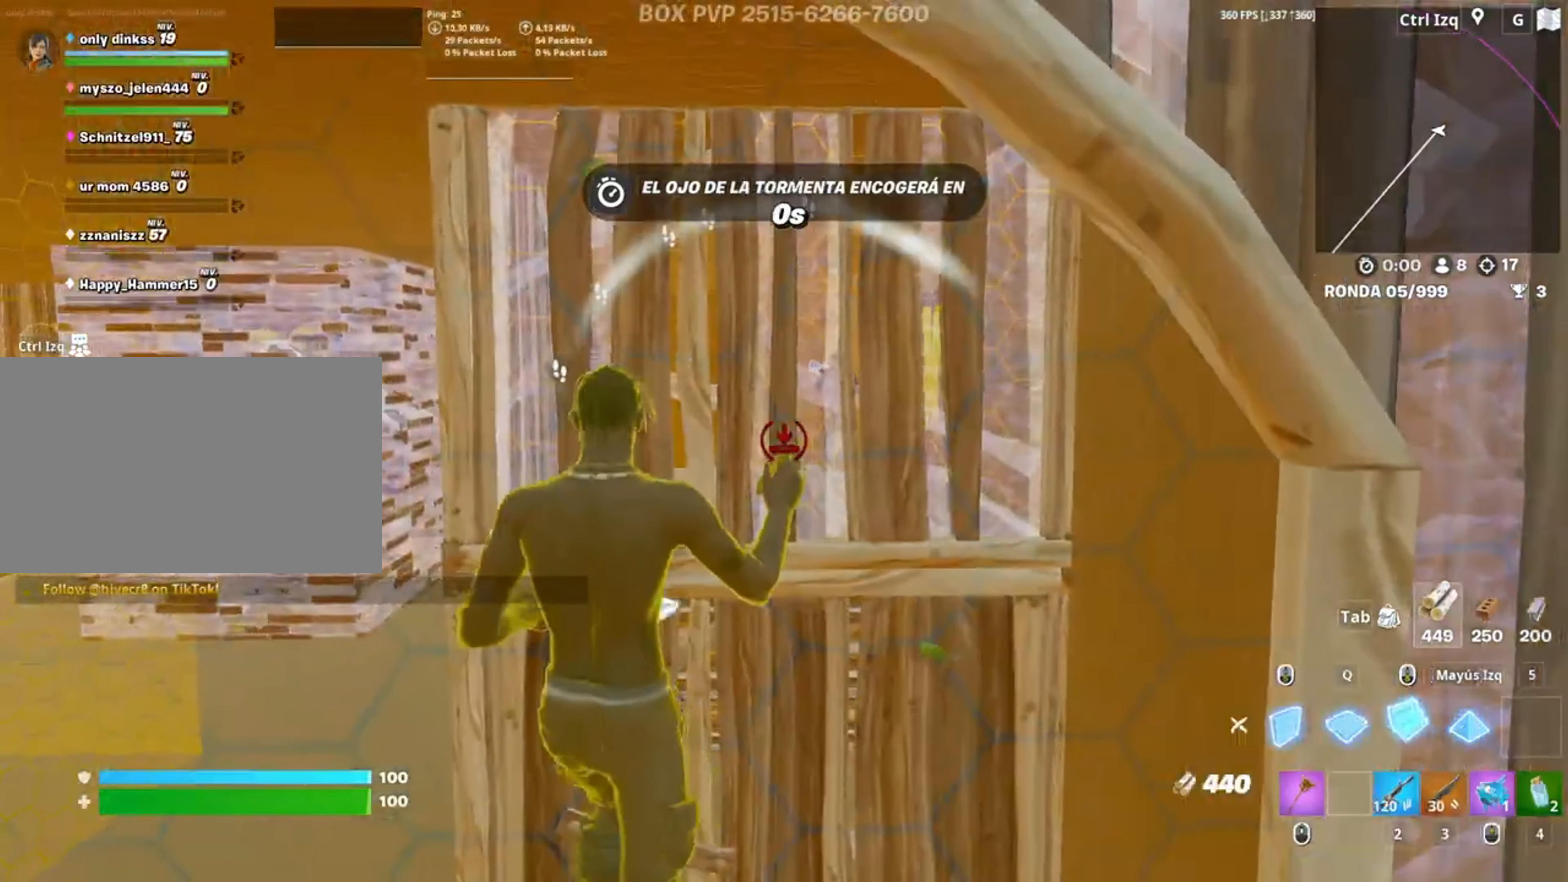
{"keys": ["w"], "mouse": ["left"], "events": [[67, "w", "down"], [217, "q", "down"], [250, "w", "up"], [317, "q", "up"], [450, "w", "down"]]}
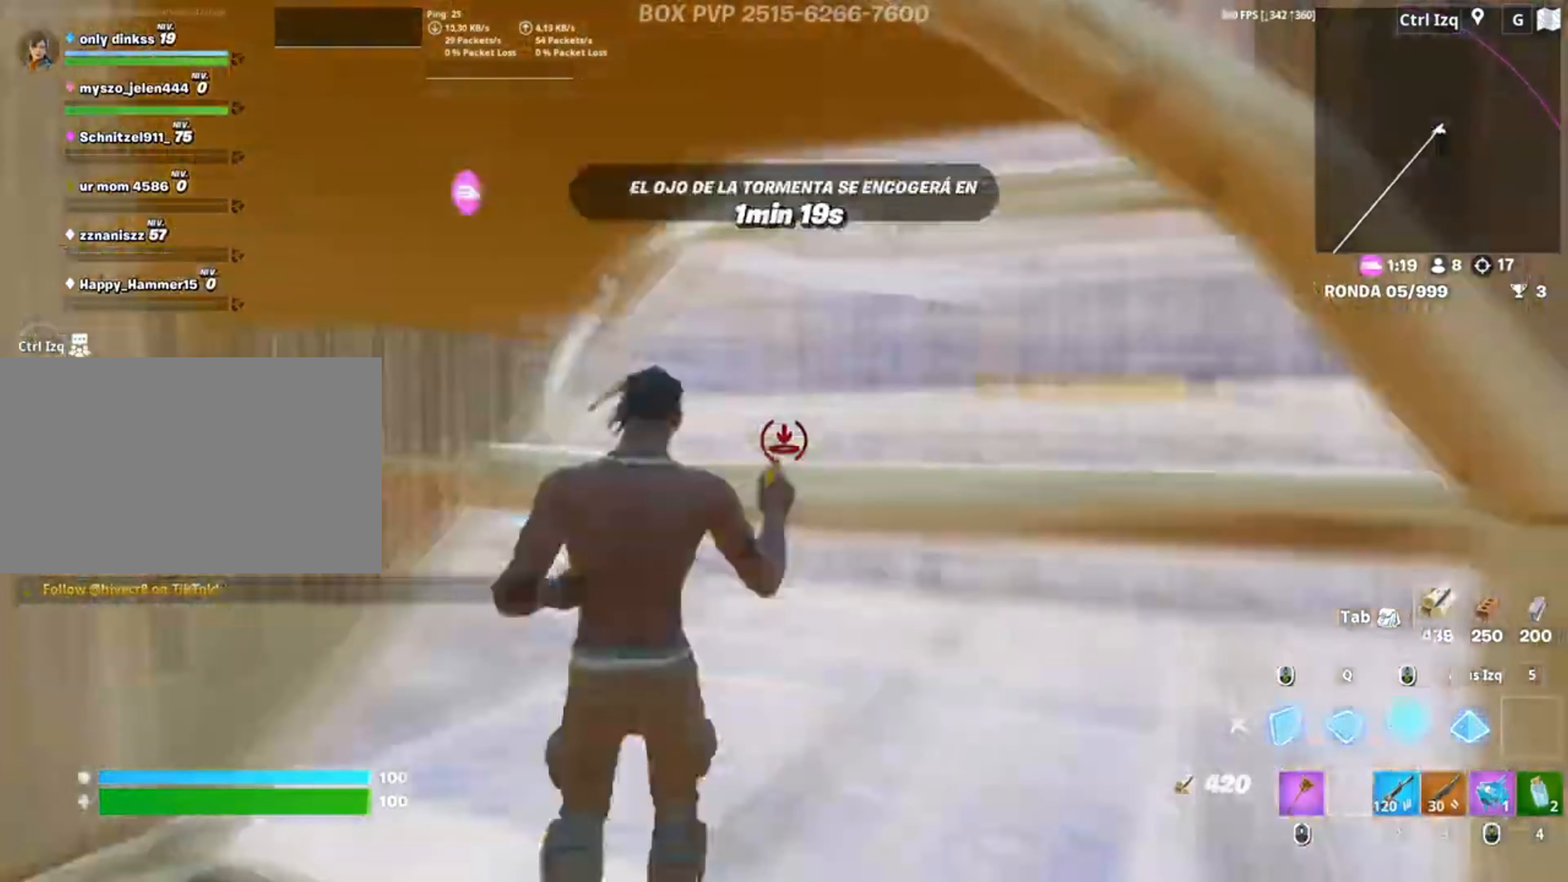
{"keys": ["f", "w"], "mouse": ["left"], "events": [[83, "3", "down"], [117, "3", "up"], [183, "mouse_left", "up"], [283, "f", "down"], [317, "f", "up"], [317, "mouse_left", "down"], [450, "f", "down"]]}
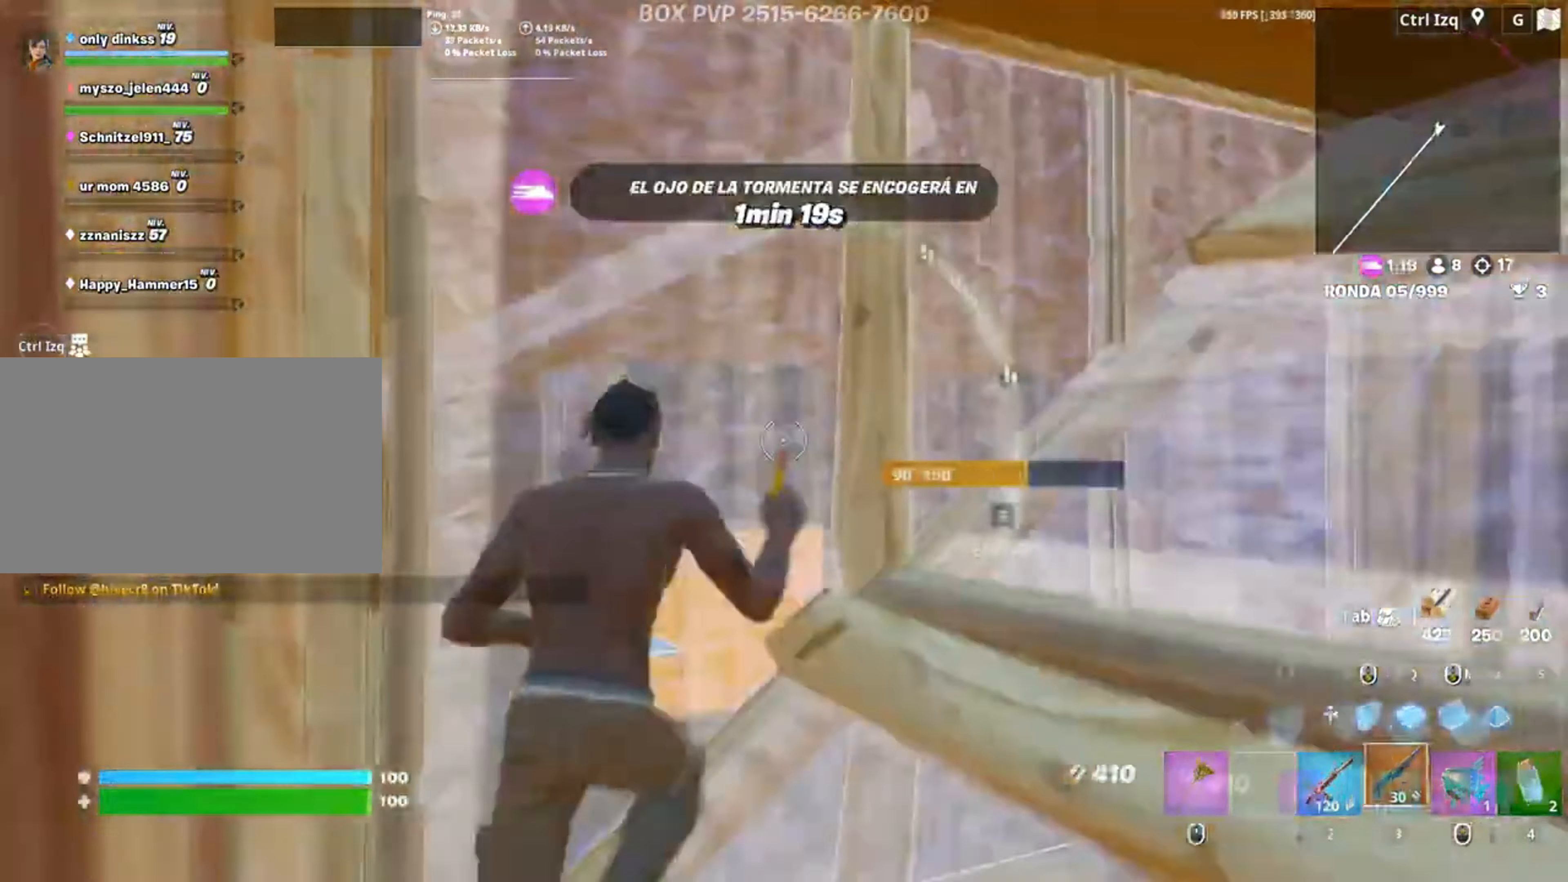
{"keys": ["w"], "mouse": ["left"], "events": [[17, "f", "up"], [17, "q", "down"], [117, "q", "up"], [183, "a", "down"], [383, "mouse_left", "up"], [417, "f", "down"], [483, "a", "up"], [483, "f", "up"], [483, "mouse_left", "down"]]}
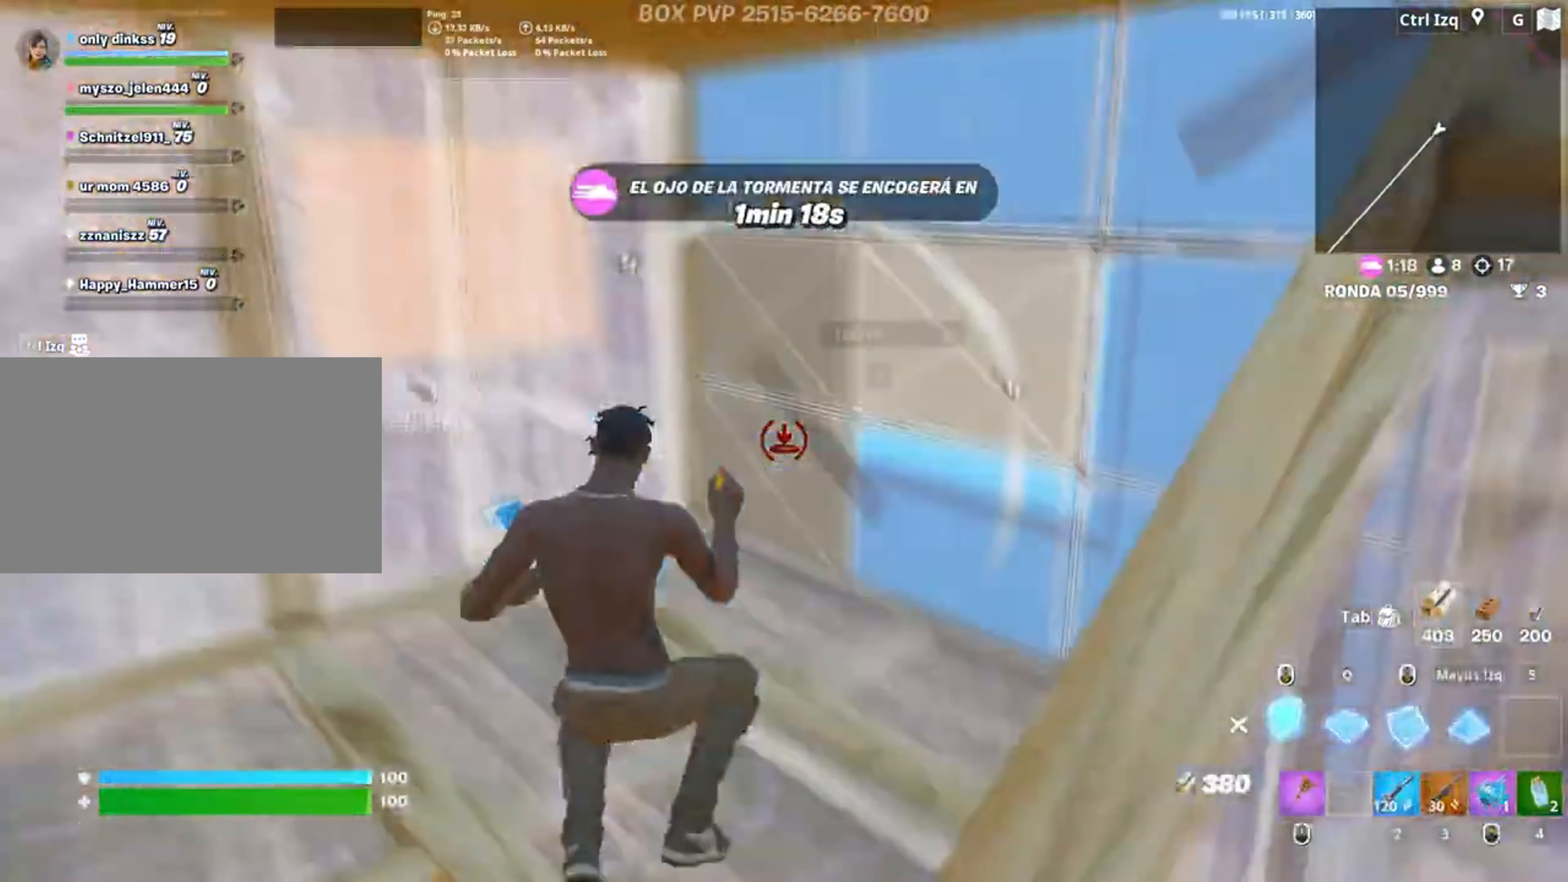
{"keys": ["a", "f", "w"], "mouse": ["left"], "events": [[50, "f", "down"], [117, "f", "up"], [150, "q", "down"], [217, "q", "up"], [300, "a", "down"], [317, "mouse_left", "up"], [350, "f", "down"], [383, "mouse_left", "down"], [400, "f", "up"], [483, "f", "down"]]}
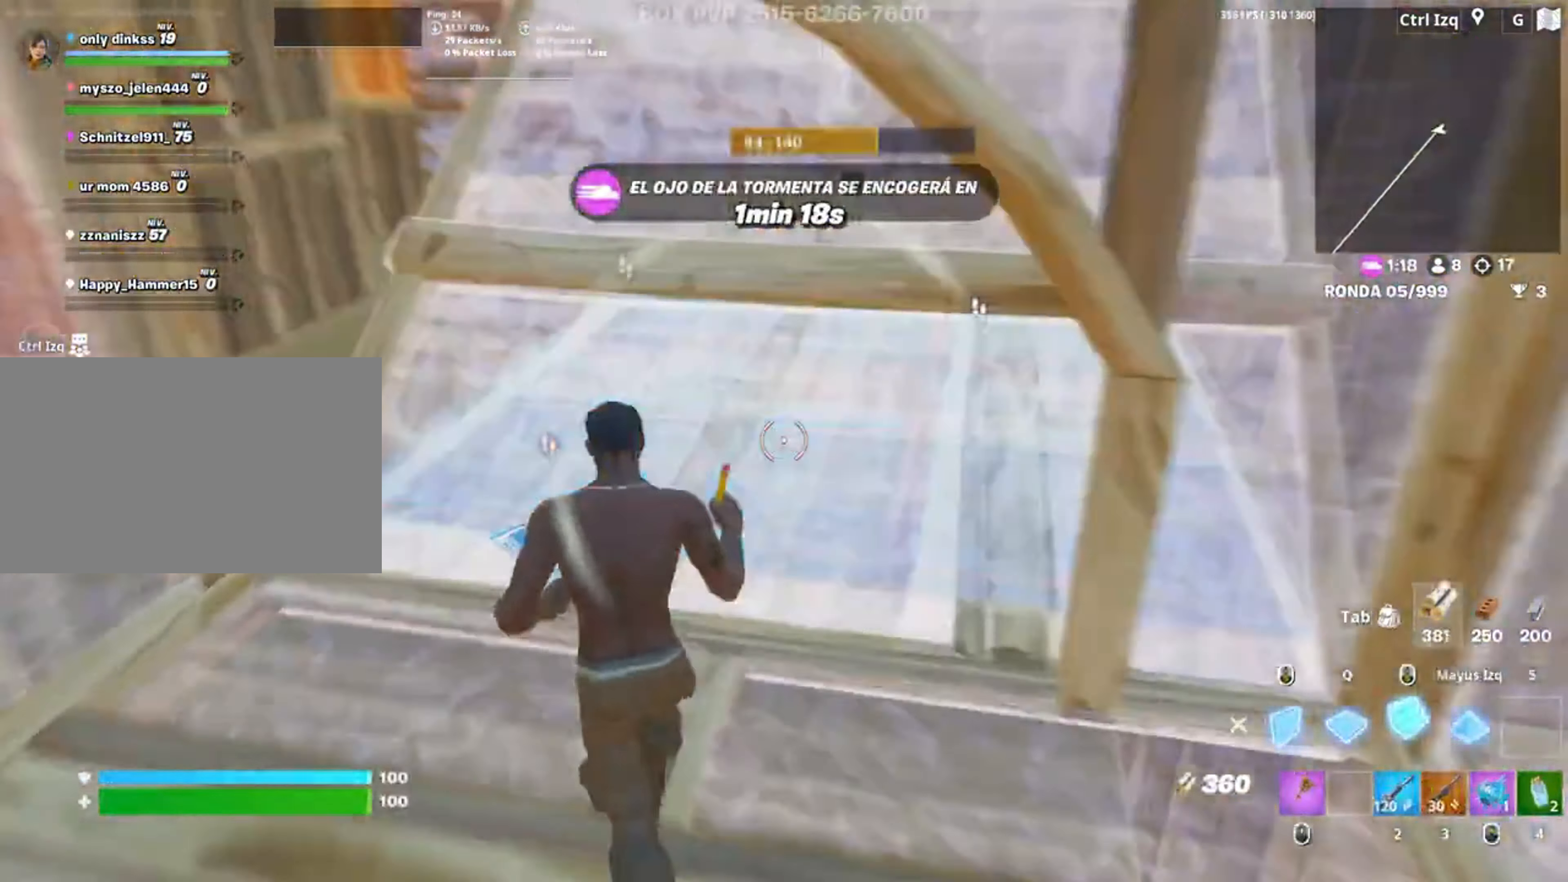
{"keys": ["w"], "mouse": ["left"], "events": [[50, "mouse_left", "up"], [83, "f", "up"], [183, "f", "down"], [217, "f", "up"], [217, "mouse_left", "down"], [317, "a", "up"], [317, "f", "down"], [383, "f", "up"], [383, "mouse_left", "up"], [417, "mouse_left", "down"]]}
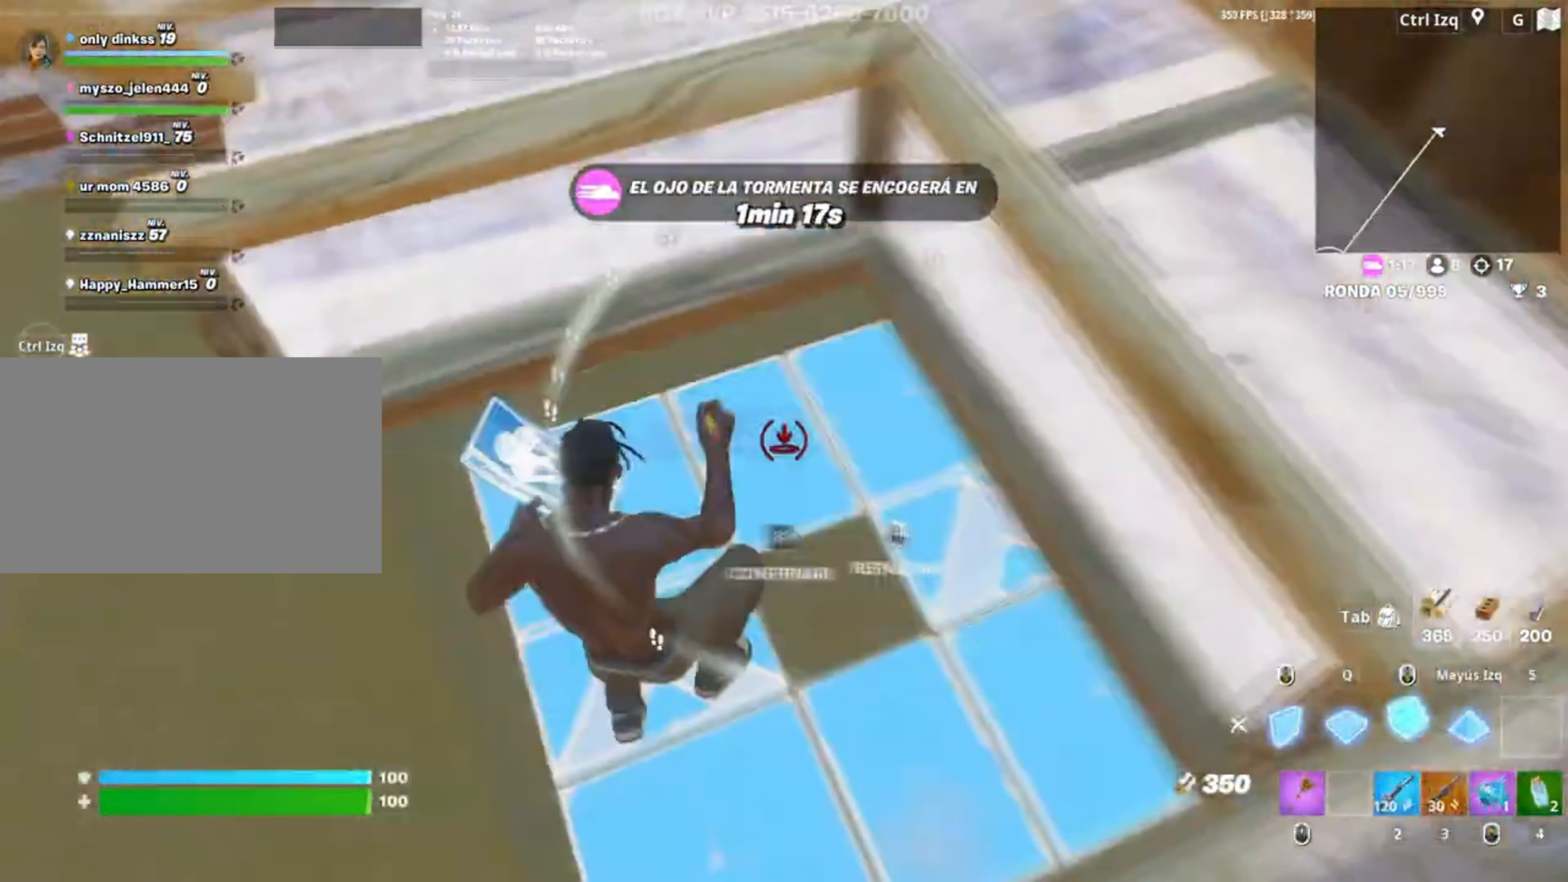
{"keys": ["f", "w"], "mouse": ["left"], "events": [[17, "f", "down"], [33, "mouse_left", "up"], [50, "f", "up"], [50, "mouse_left", "down"], [150, "f", "down"], [183, "f", "up"], [350, "mouse_left", "up"], [483, "f", "down"], [483, "mouse_left", "down"]]}
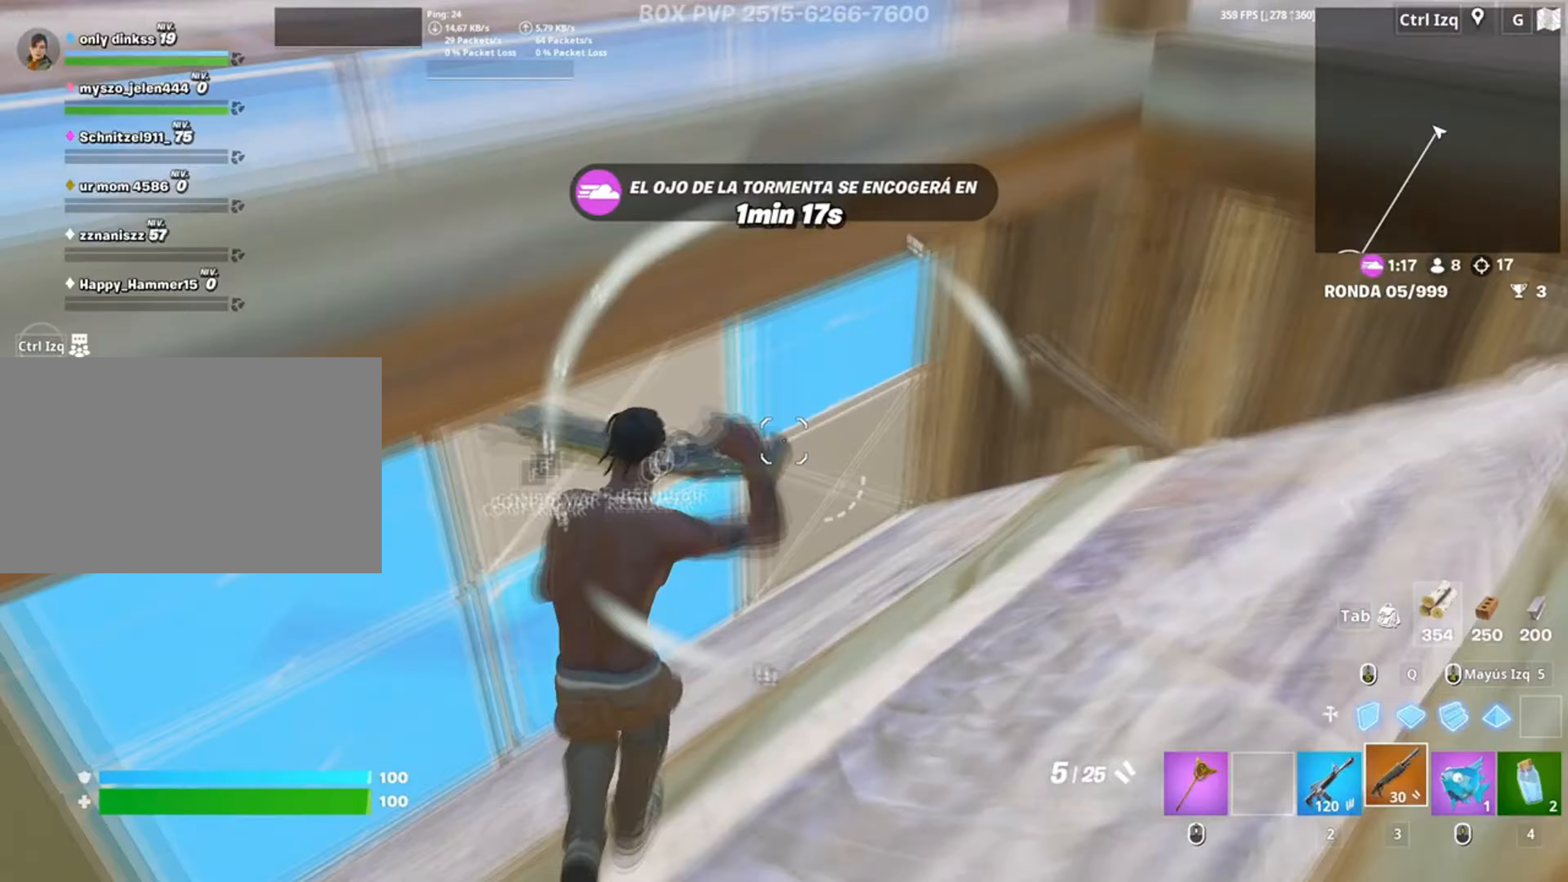
{"keys": ["w"], "mouse": ["left"], "events": [[17, "f", "up"], [50, "f", "down"], [117, "f", "up"], [117, "shift", "down"], [250, "3", "down"], [267, "shift", "up"], [317, "3", "up"], [317, "mouse_left", "up"], [383, "f", "down"], [450, "mouse_left", "down"], [483, "f", "up"]]}
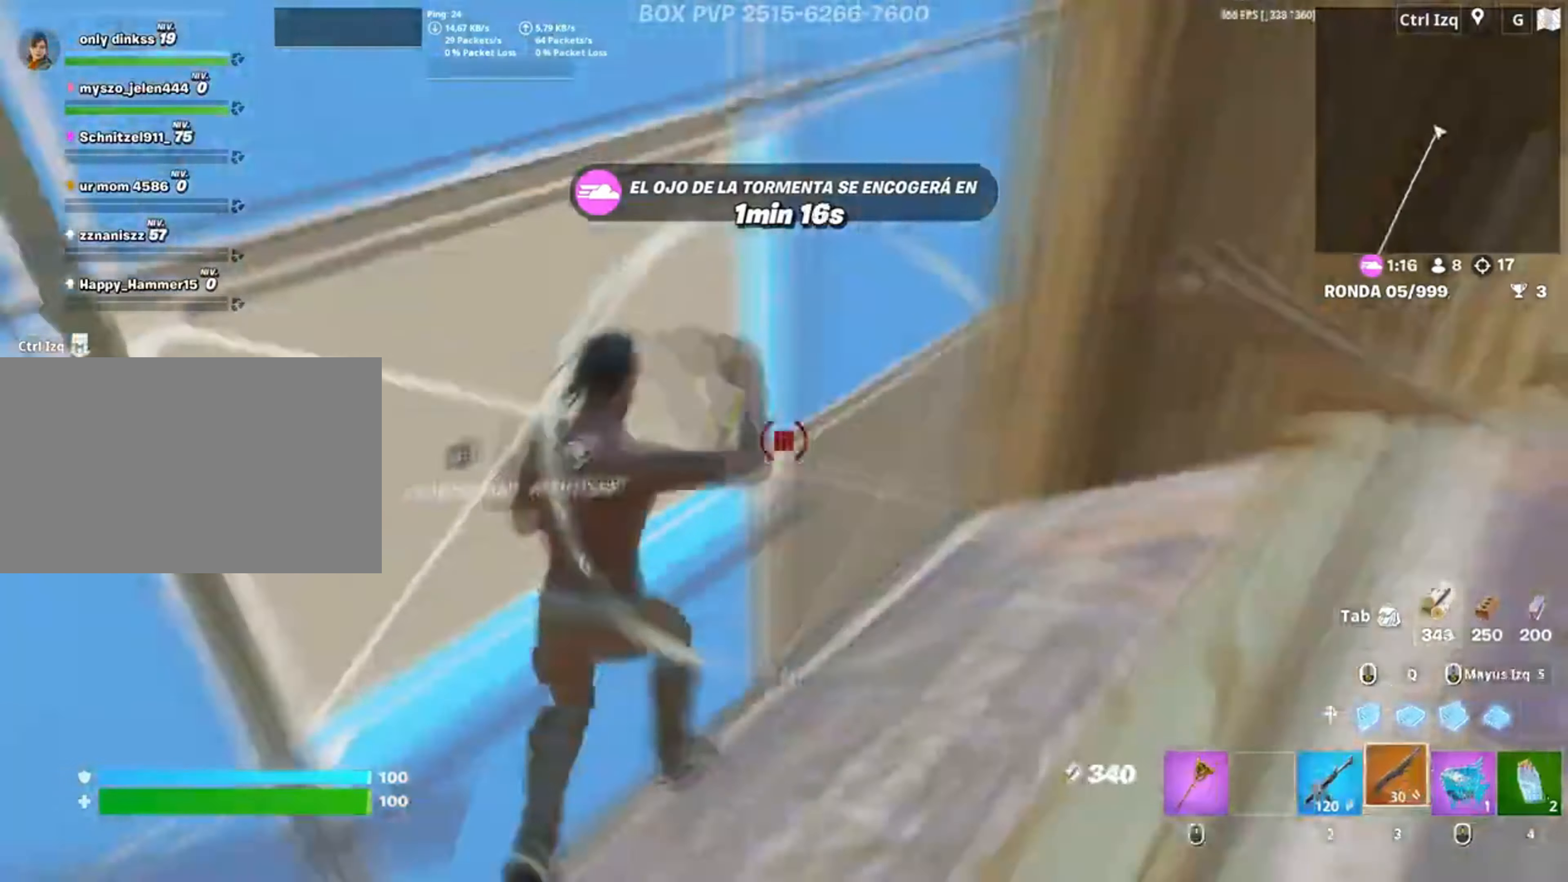
{"keys": ["a", "f", "w"], "mouse": [], "events": [[83, "f", "down"], [117, "f", "up"], [117, "shift", "down"], [183, "a", "down"], [233, "shift", "up"], [283, "a", "up"], [317, "mouse_left", "up"], [350, "a", "down"], [450, "f", "down"]]}
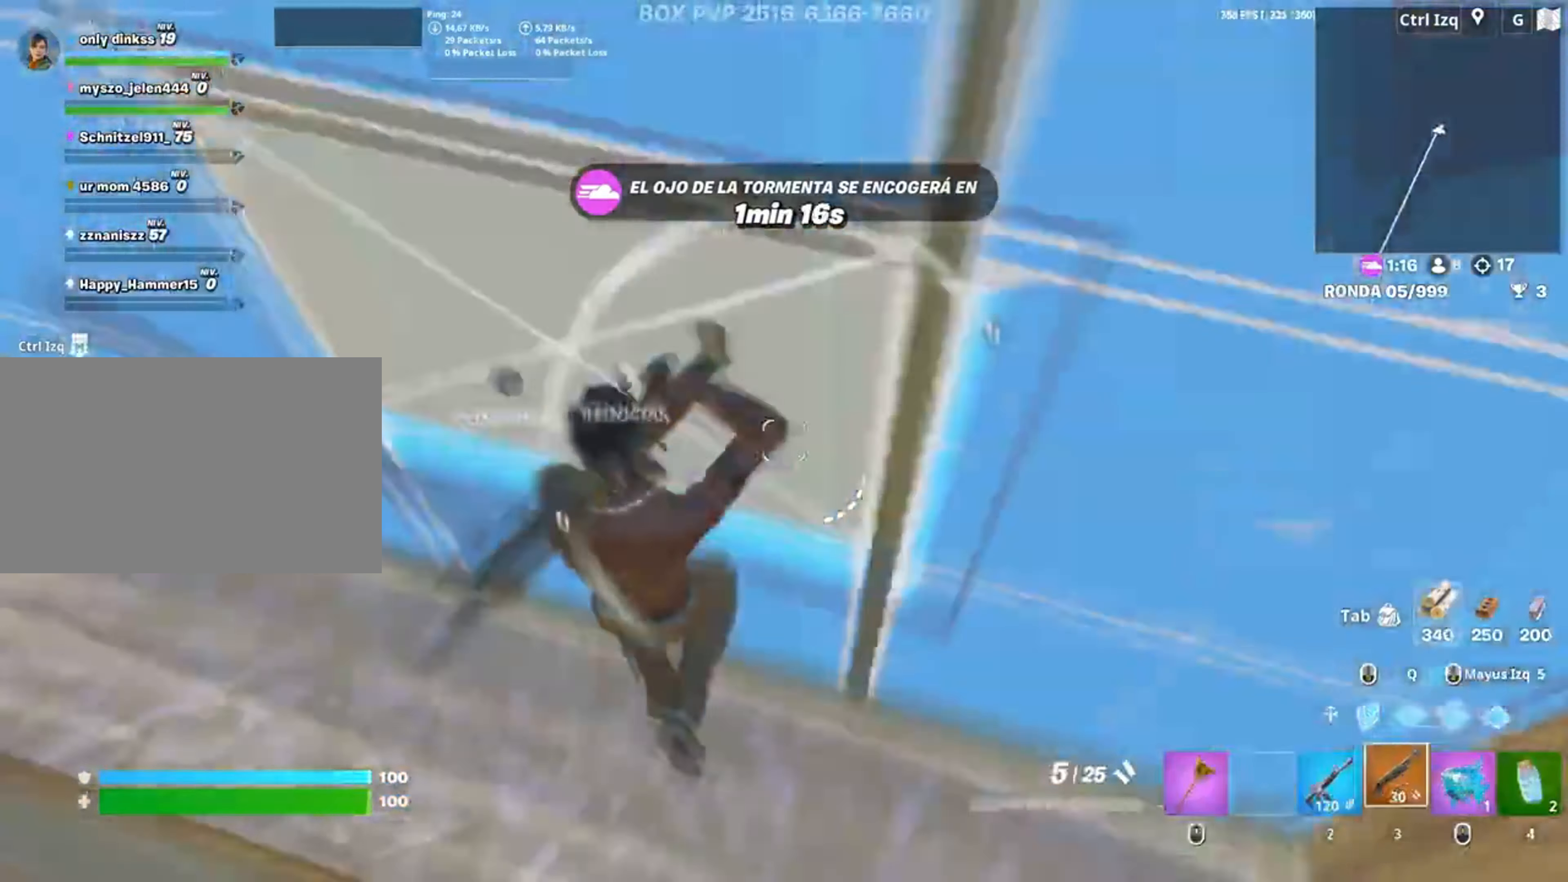
{"keys": ["w"], "mouse": [], "events": [[17, "f", "up"], [17, "mouse_left", "down"], [183, "f", "down"], [250, "f", "up"], [250, "mouse_left", "up"], [250, "shift", "down"], [283, "mouse_left", "down"], [383, "a", "up"], [383, "shift", "up"], [417, "mouse_left", "up"]]}
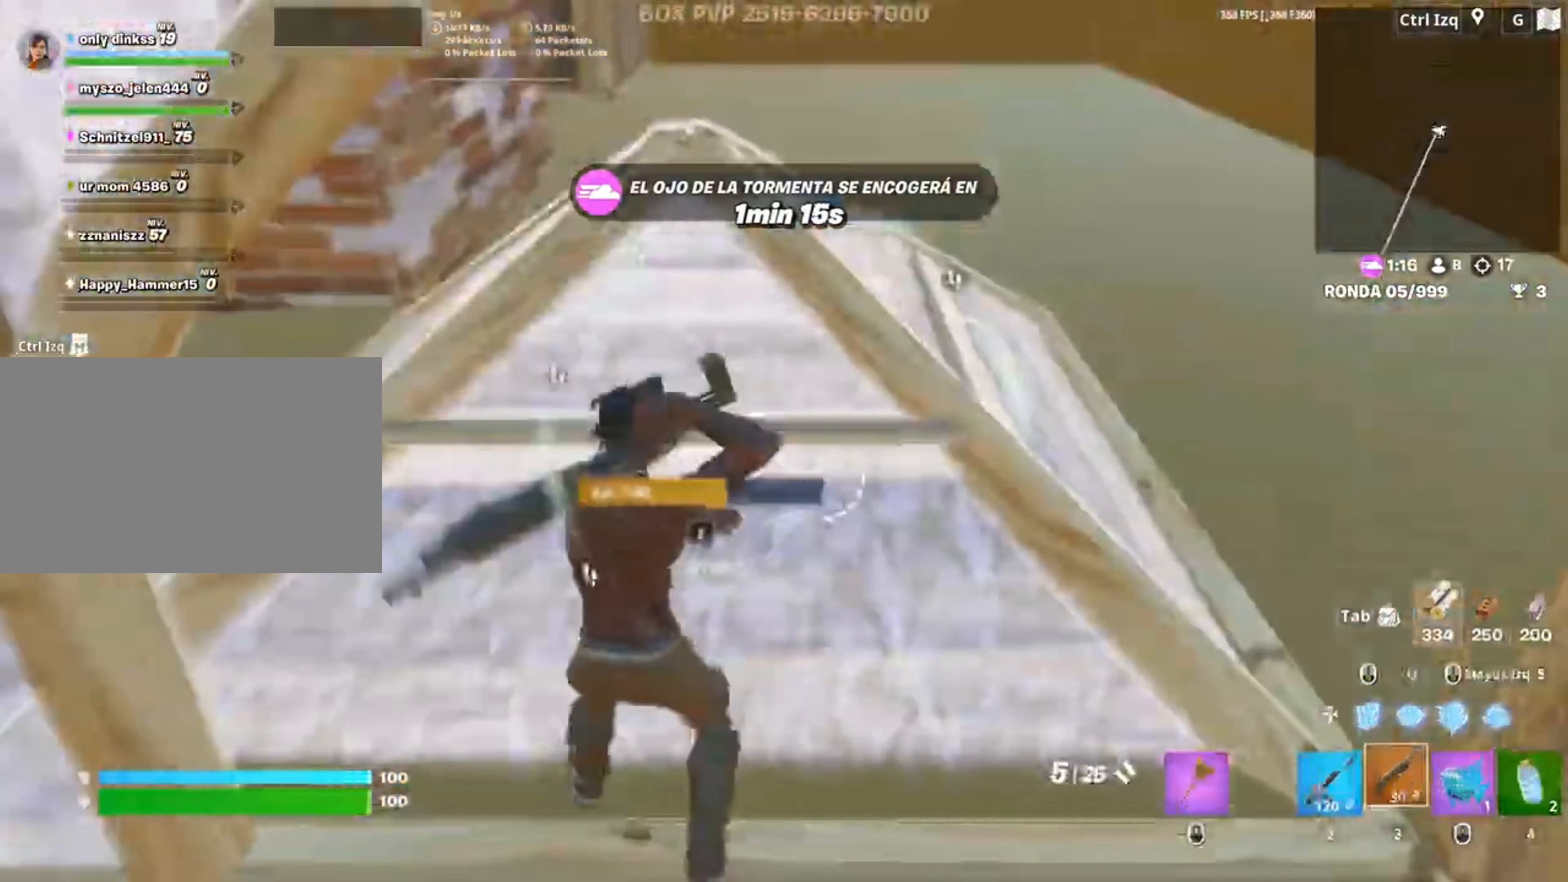
{"keys": ["a"], "mouse": ["left"], "events": [[17, "f", "down"], [50, "mouse_left", "down"], [83, "f", "up"], [150, "f", "down"], [183, "mouse_left", "up"], [250, "f", "up"], [250, "mouse_left", "down"], [400, "w", "up"], [483, "a", "down"]]}
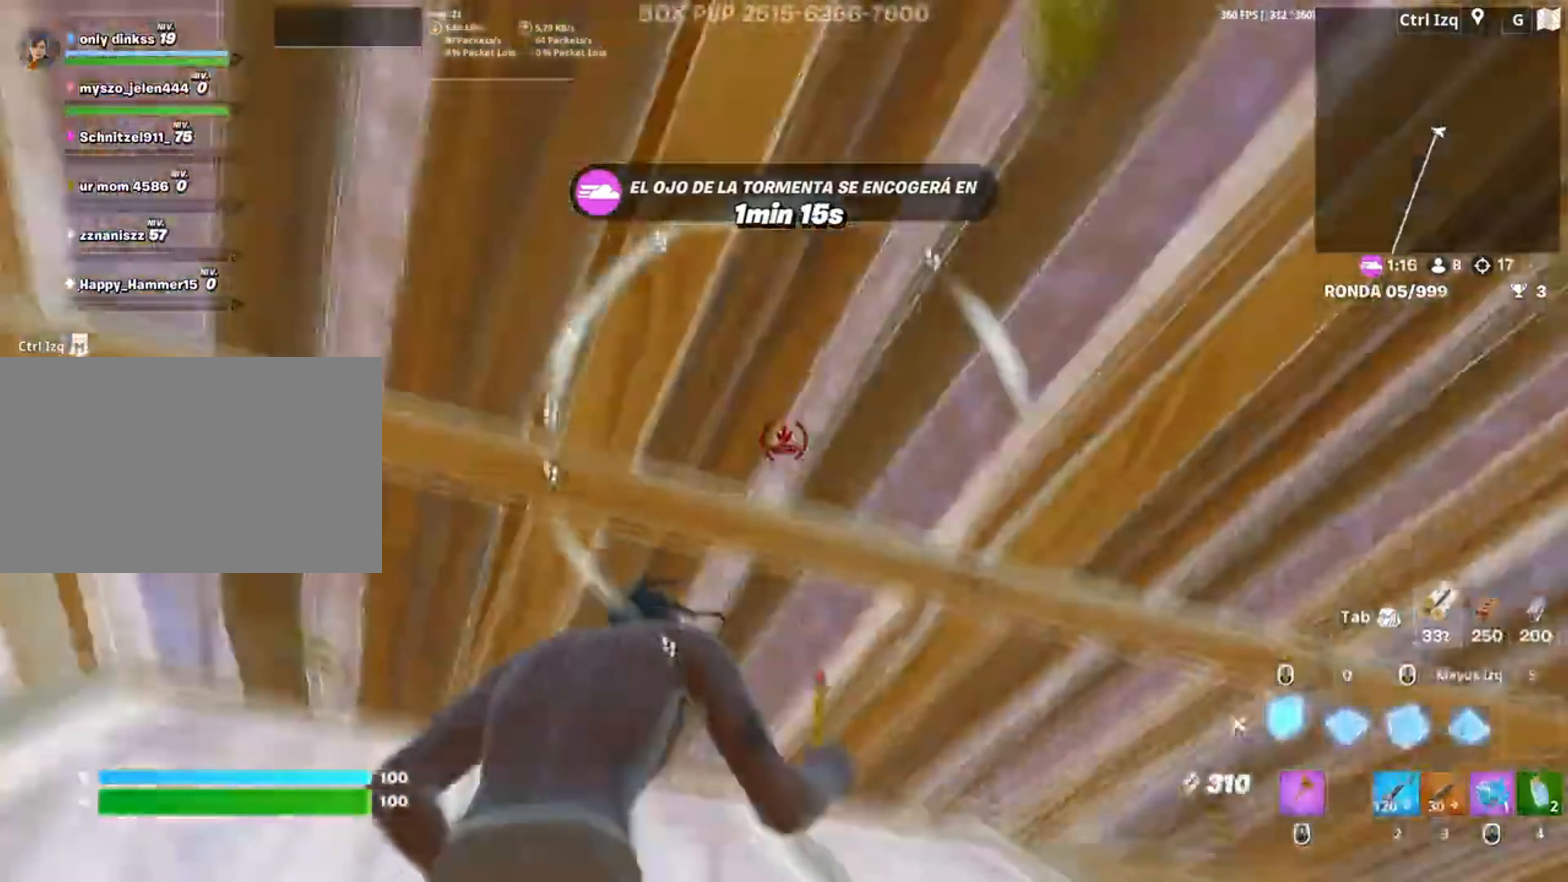
{"keys": [], "mouse": ["left"], "events": [[100, "mouse_left", "up"], [183, "mouse_wheel", "down"], [217, "w", "down"], [250, "mouse_wheel", "up"], [317, "a", "up"], [317, "w", "up"], [450, "mouse_left", "down"]]}
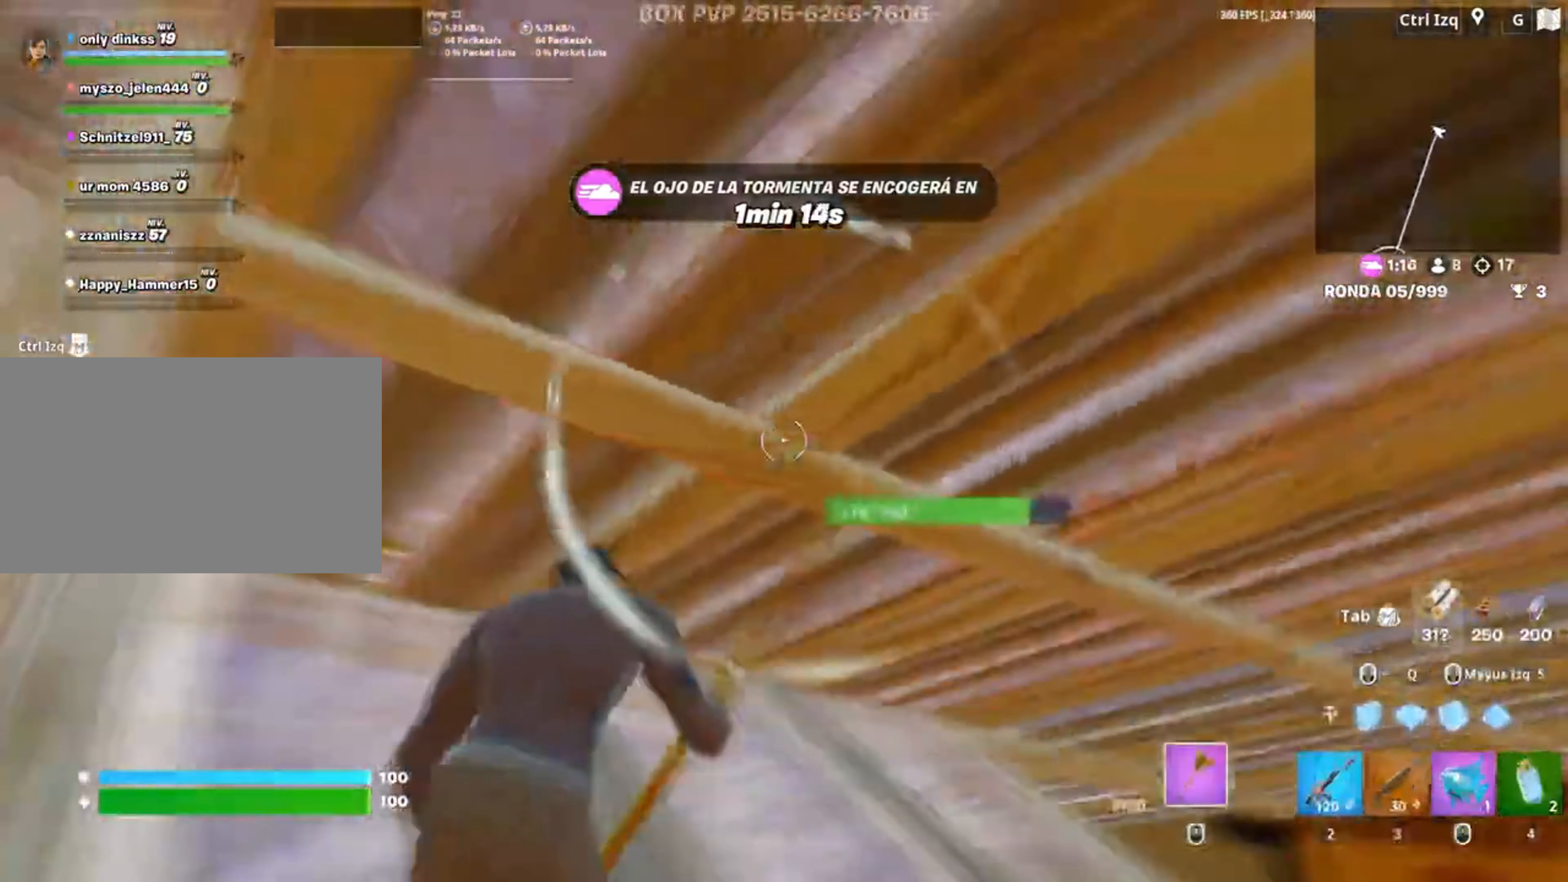
{"keys": ["d"], "mouse": ["left"], "events": [[483, "d", "down"]]}
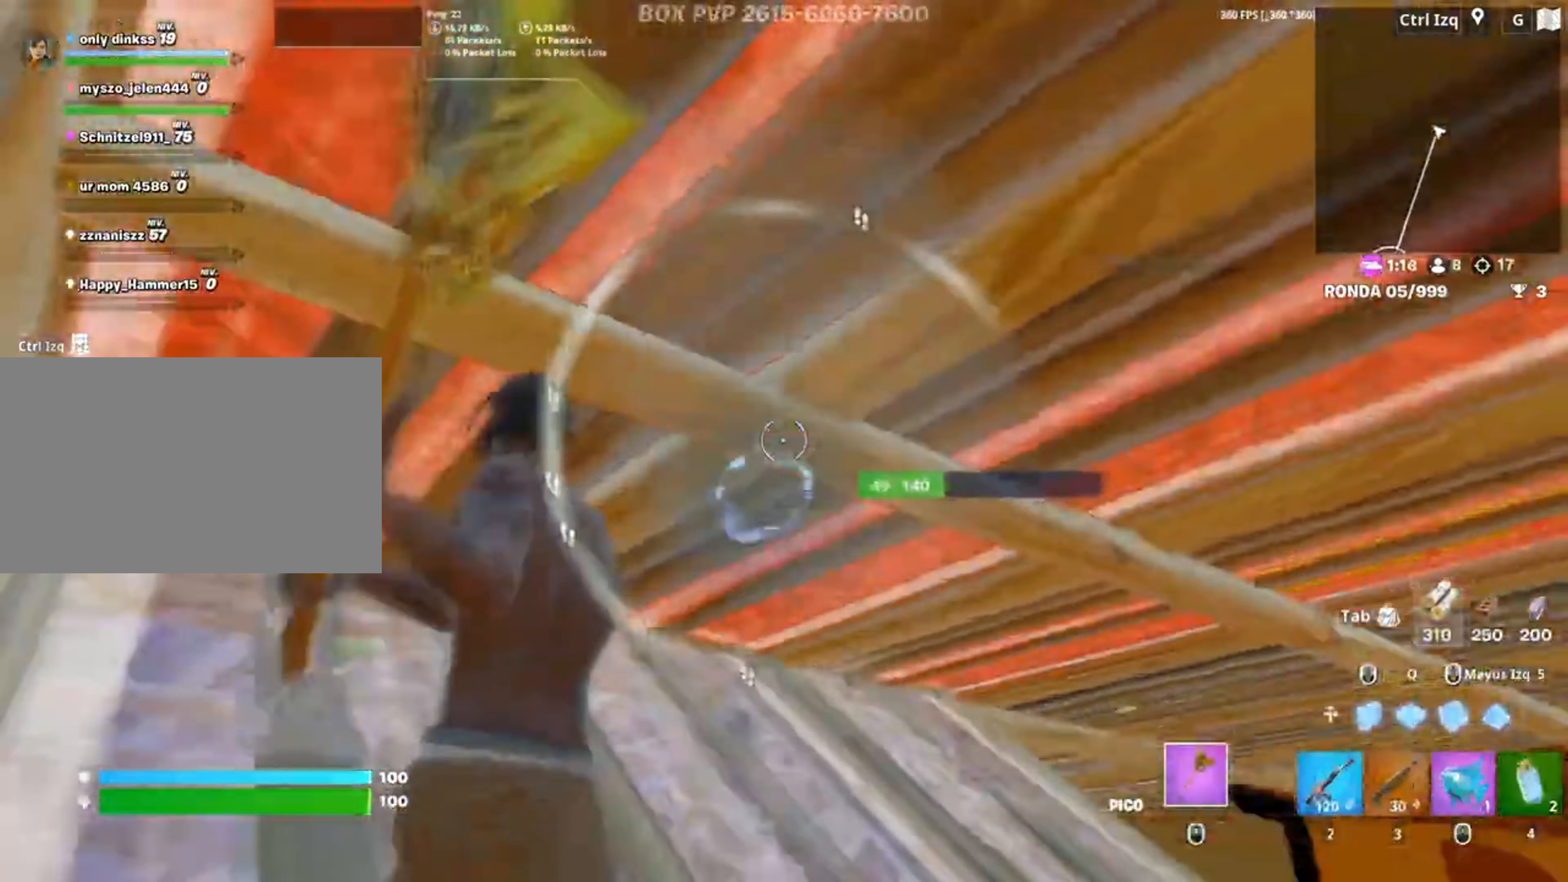
{"keys": ["space"], "mouse": ["left"], "events": [[167, "d", "up"], [350, "space", "down"]]}
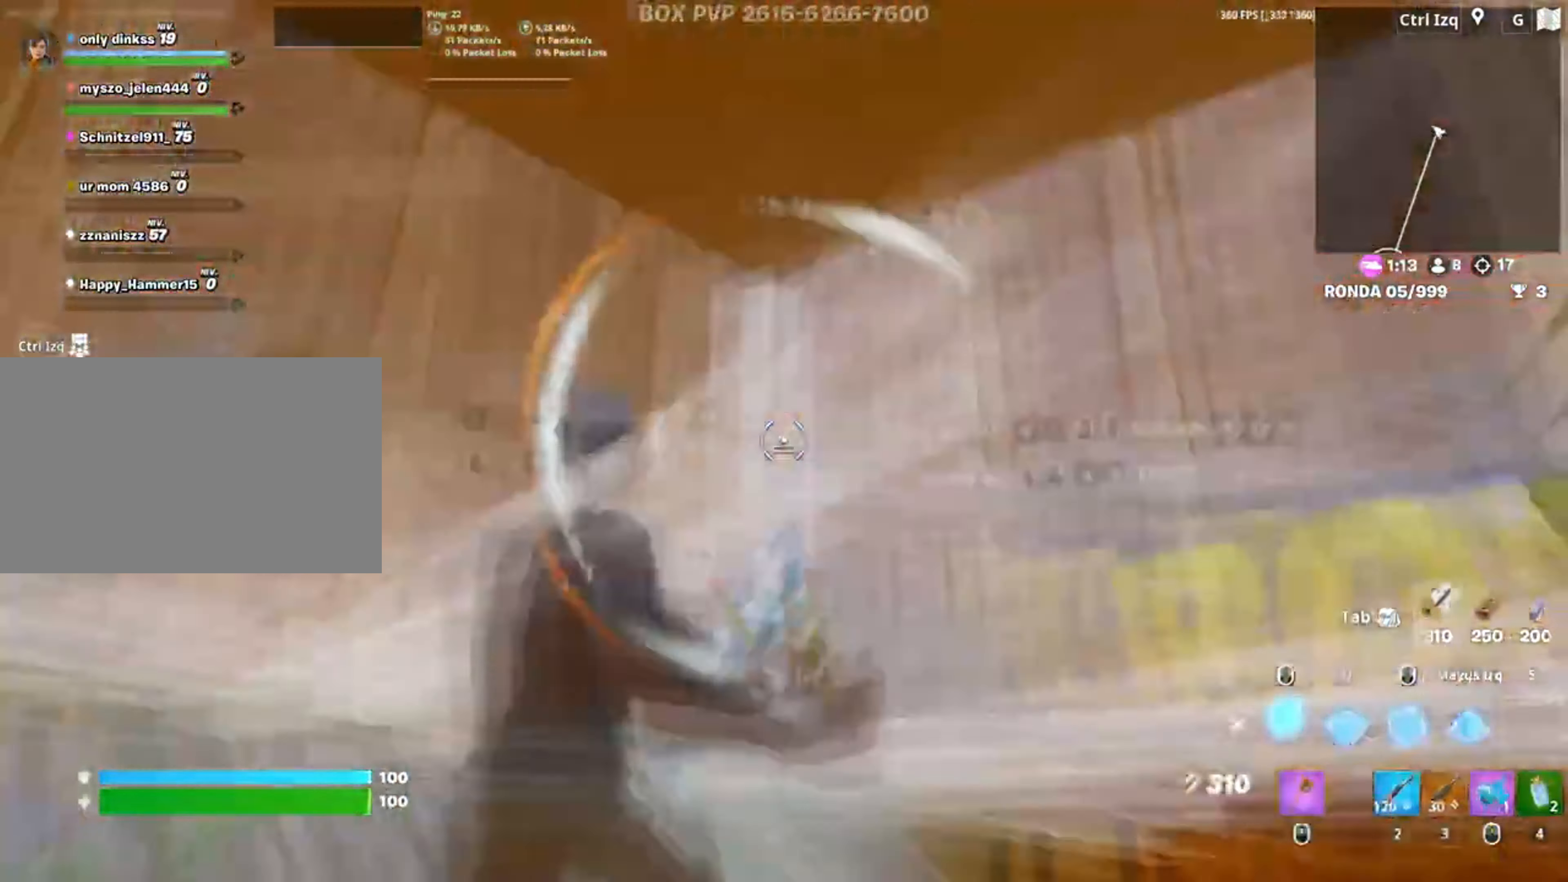
{"keys": ["w"], "mouse": [], "events": [[50, "space", "up"], [117, "w", "down"], [217, "q", "down"], [283, "q", "up"], [317, "3", "down"], [350, "3", "up"], [367, "mouse_left", "up"]]}